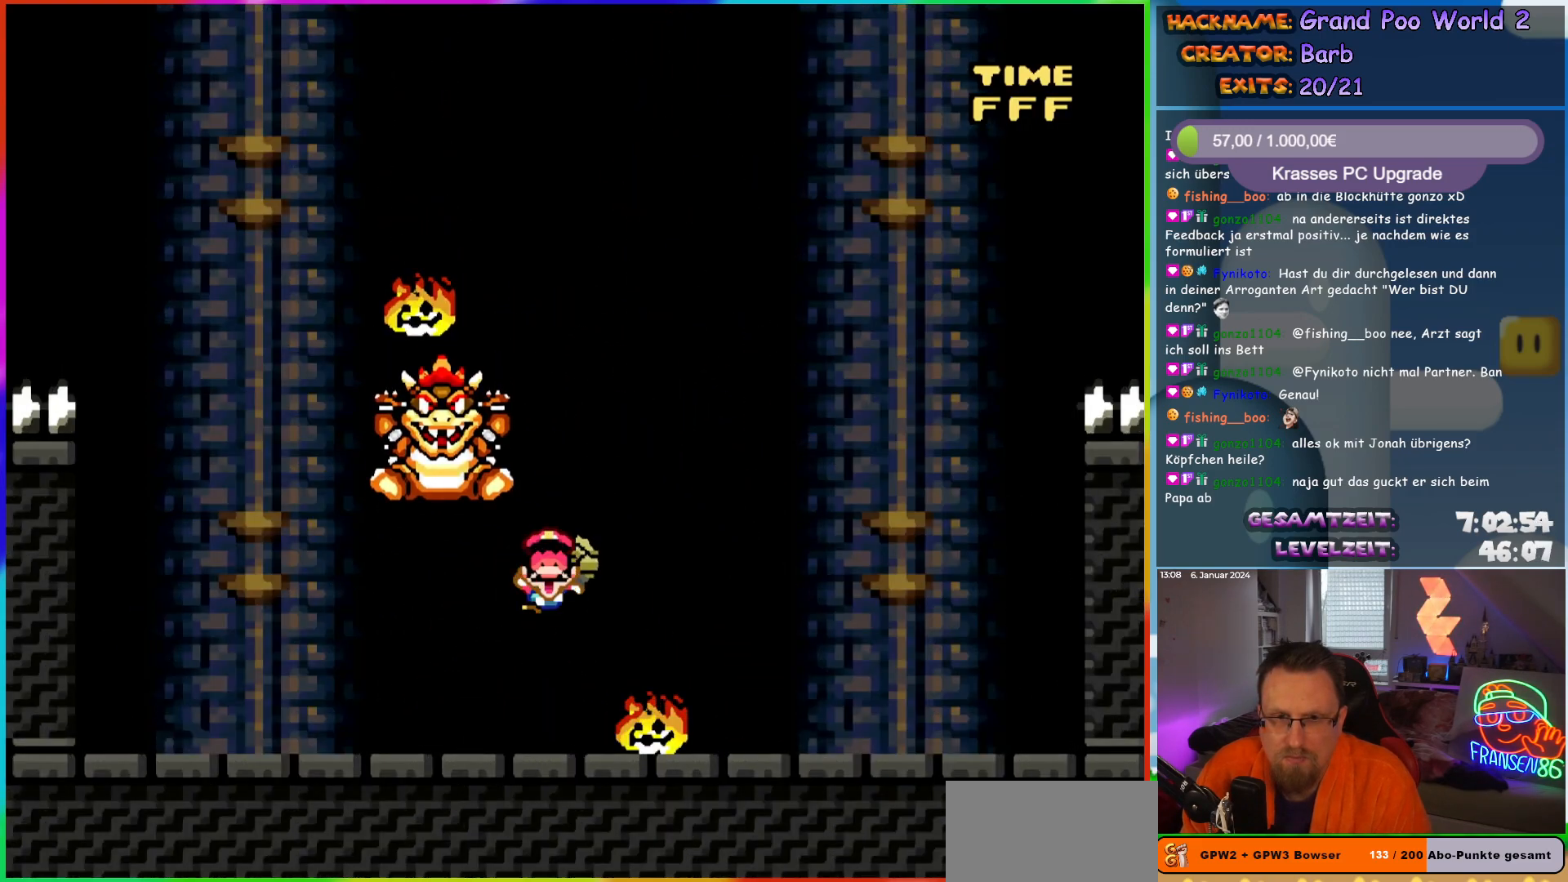
Gameplay with a controller (Nintendo layout); each line is a JSON object with the inputs held at the frame after it. "events" lists button and stick changes between this image and that frame as [ms after this image, input, new state], when the widget could be followed in between. Not read: L3 R3.
{"buttons": [], "events": [[200, "A", "up"], [217, "DPAD_RIGHT", "up"], [267, "X", "up"]]}
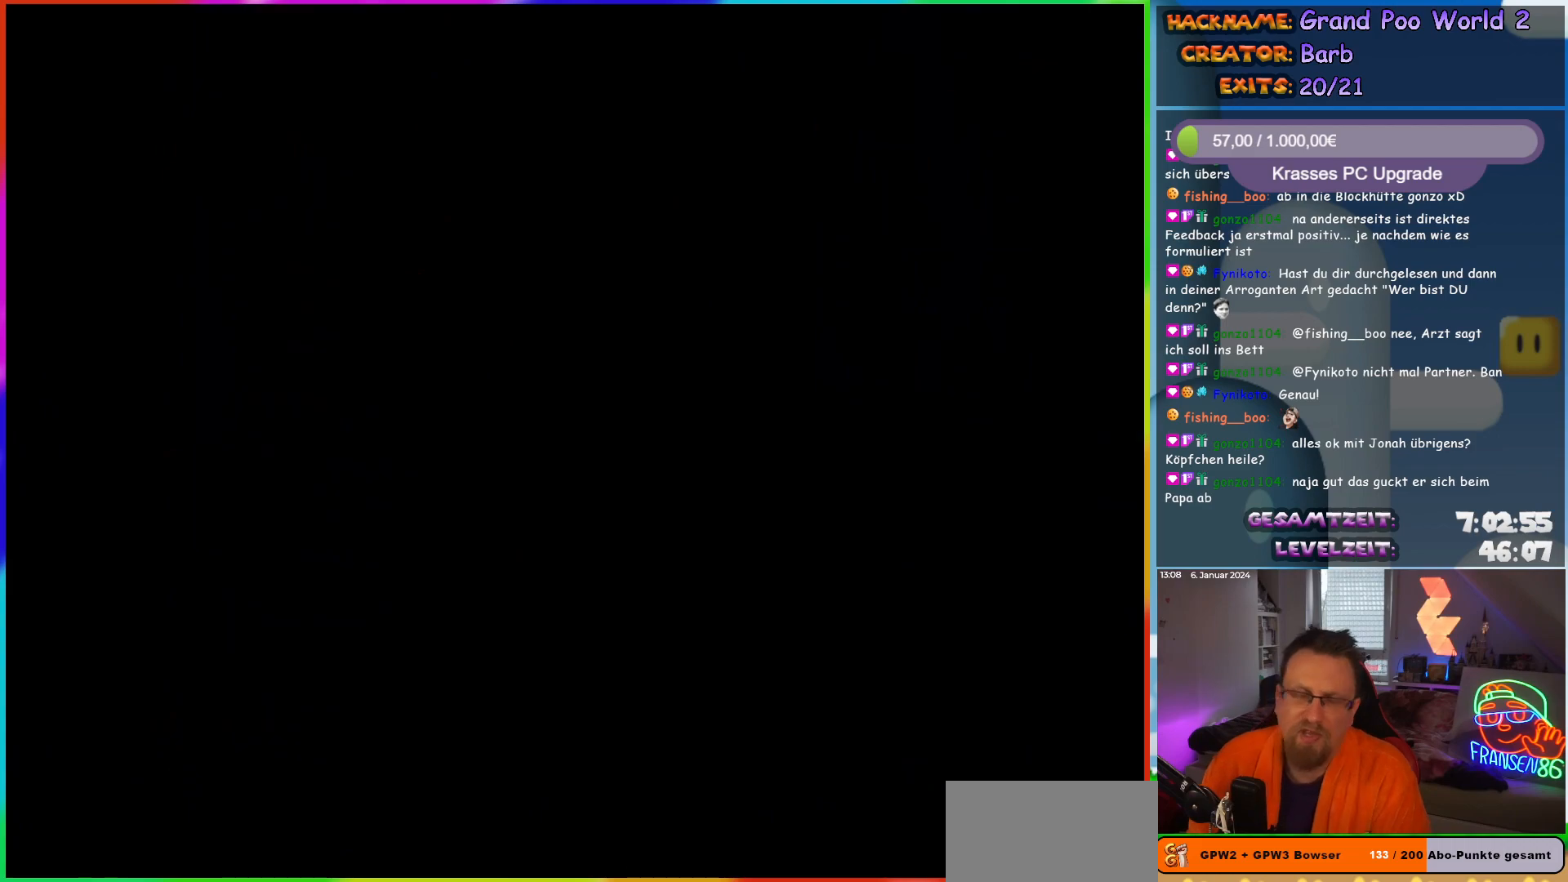
{"buttons": [], "events": []}
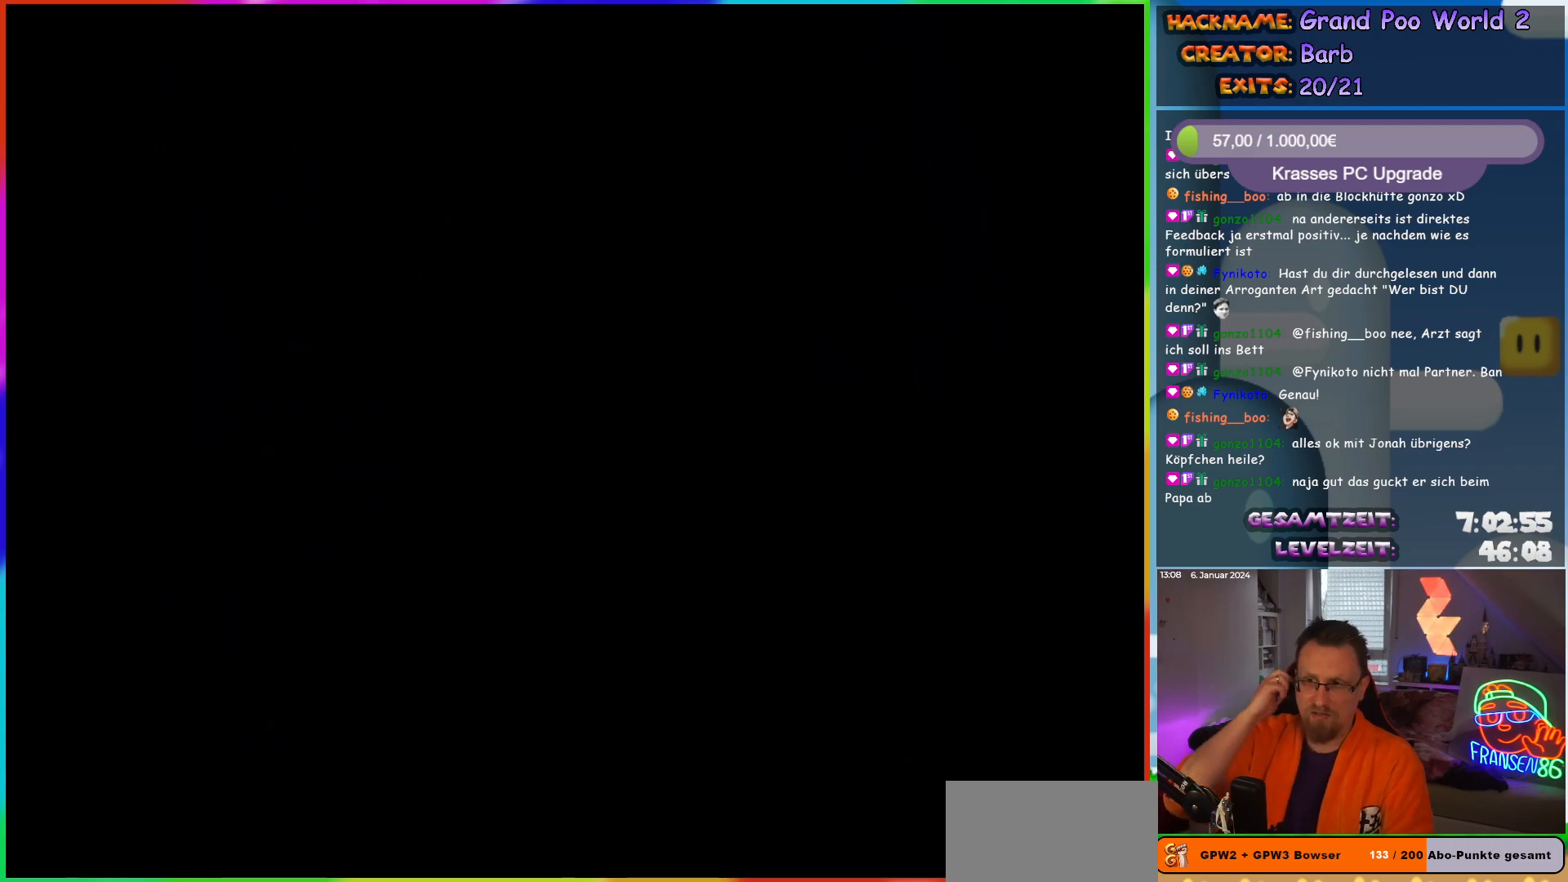
{"buttons": [], "events": []}
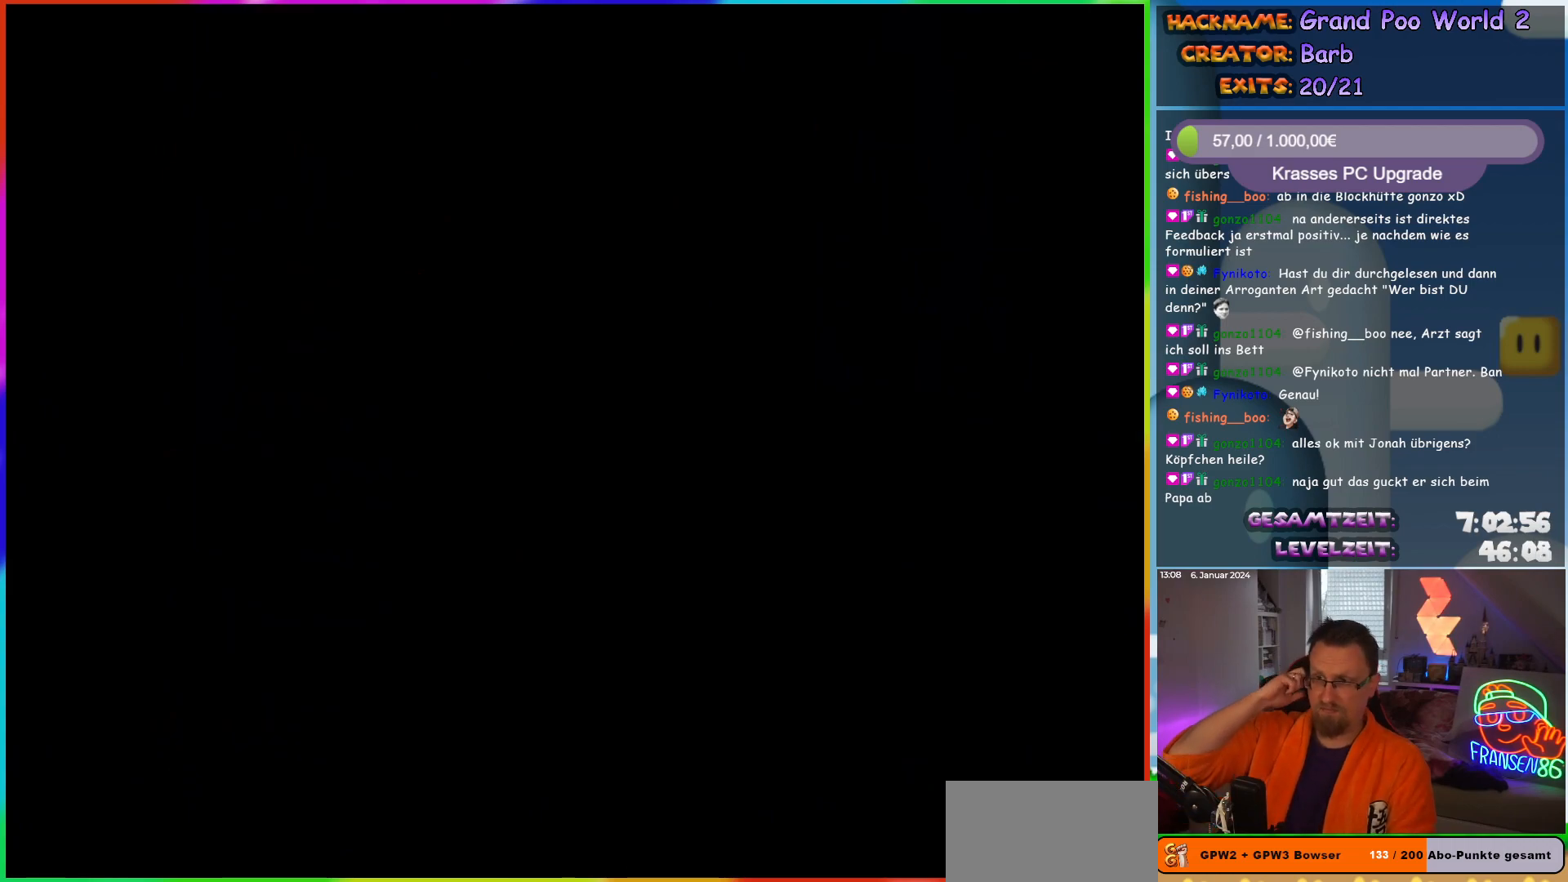
{"buttons": [], "events": []}
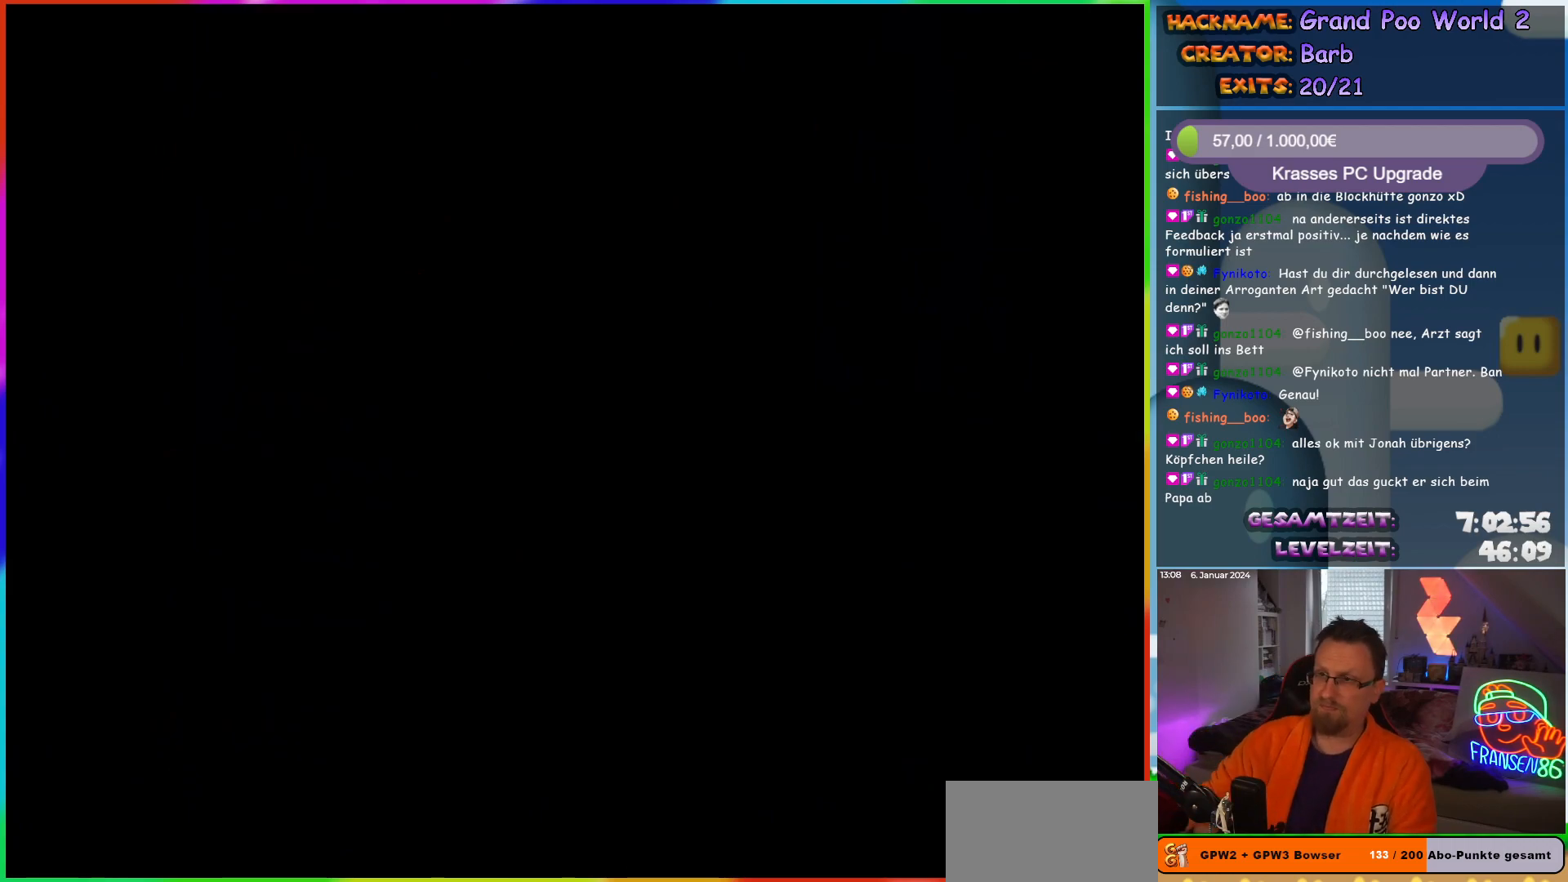
{"buttons": ["Y", "DPAD_RIGHT"], "events": [[333, "DPAD_RIGHT", "down"], [500, "Y", "down"]]}
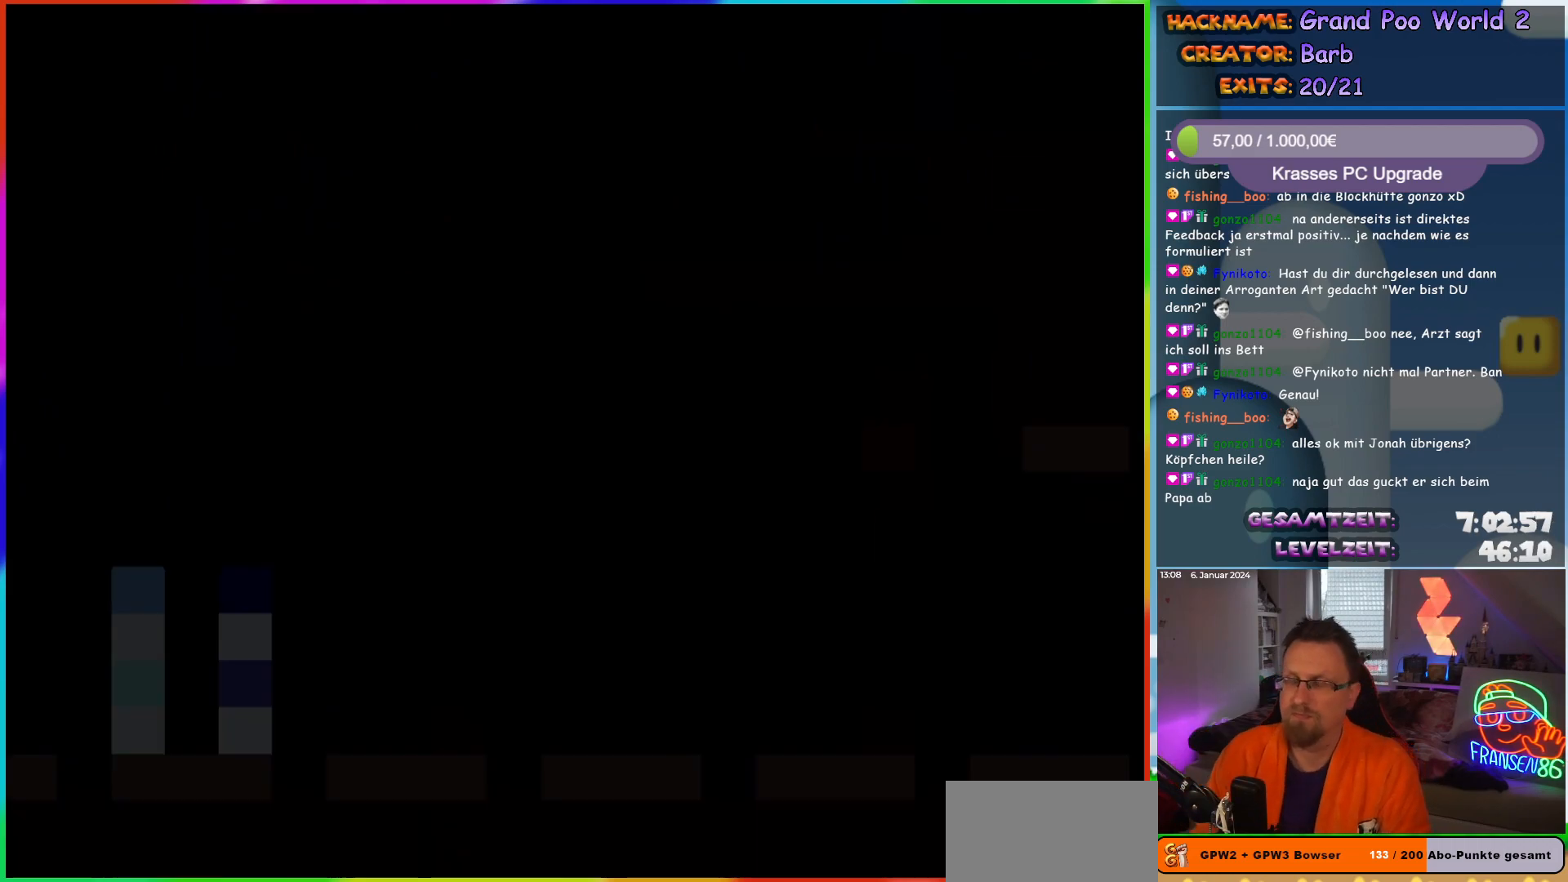
{"buttons": ["Y", "DPAD_RIGHT"], "events": []}
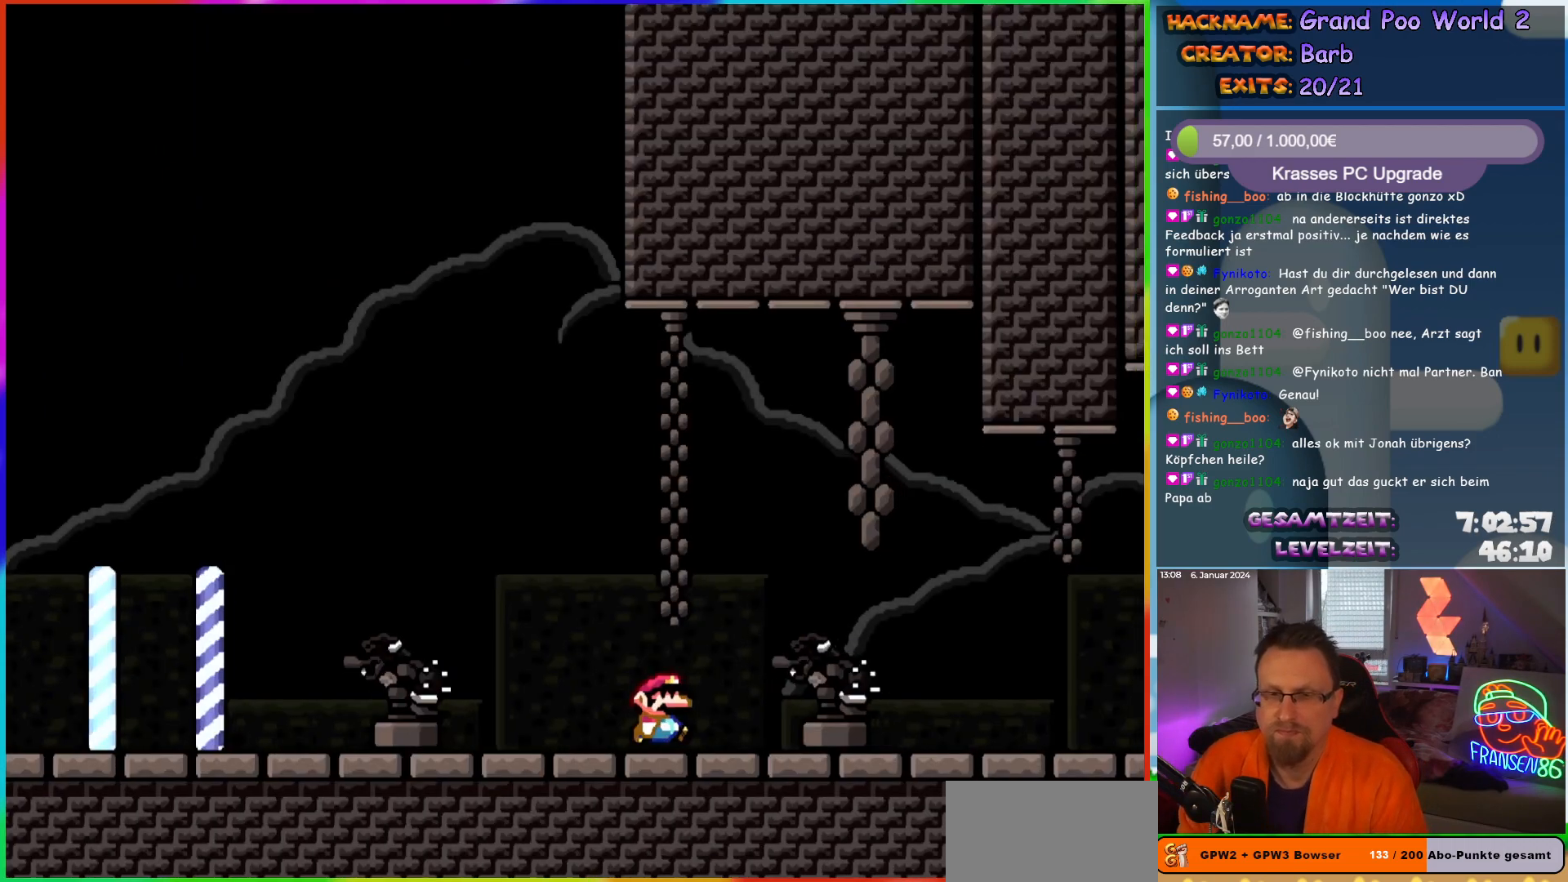
{"buttons": ["Y", "DPAD_UP"]}
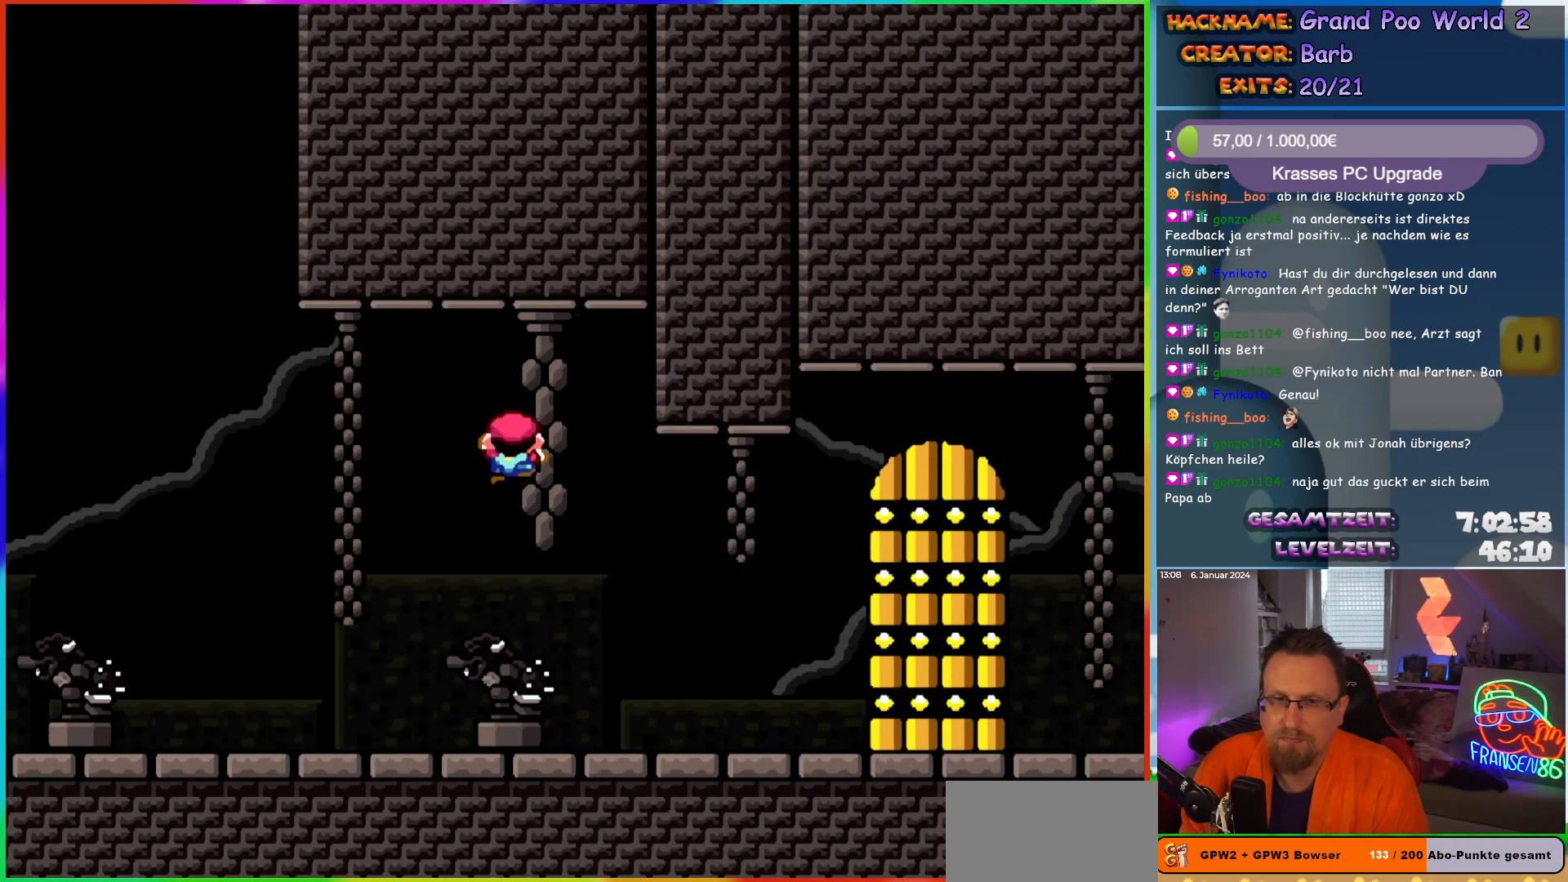
{"buttons": ["B", "Y"]}
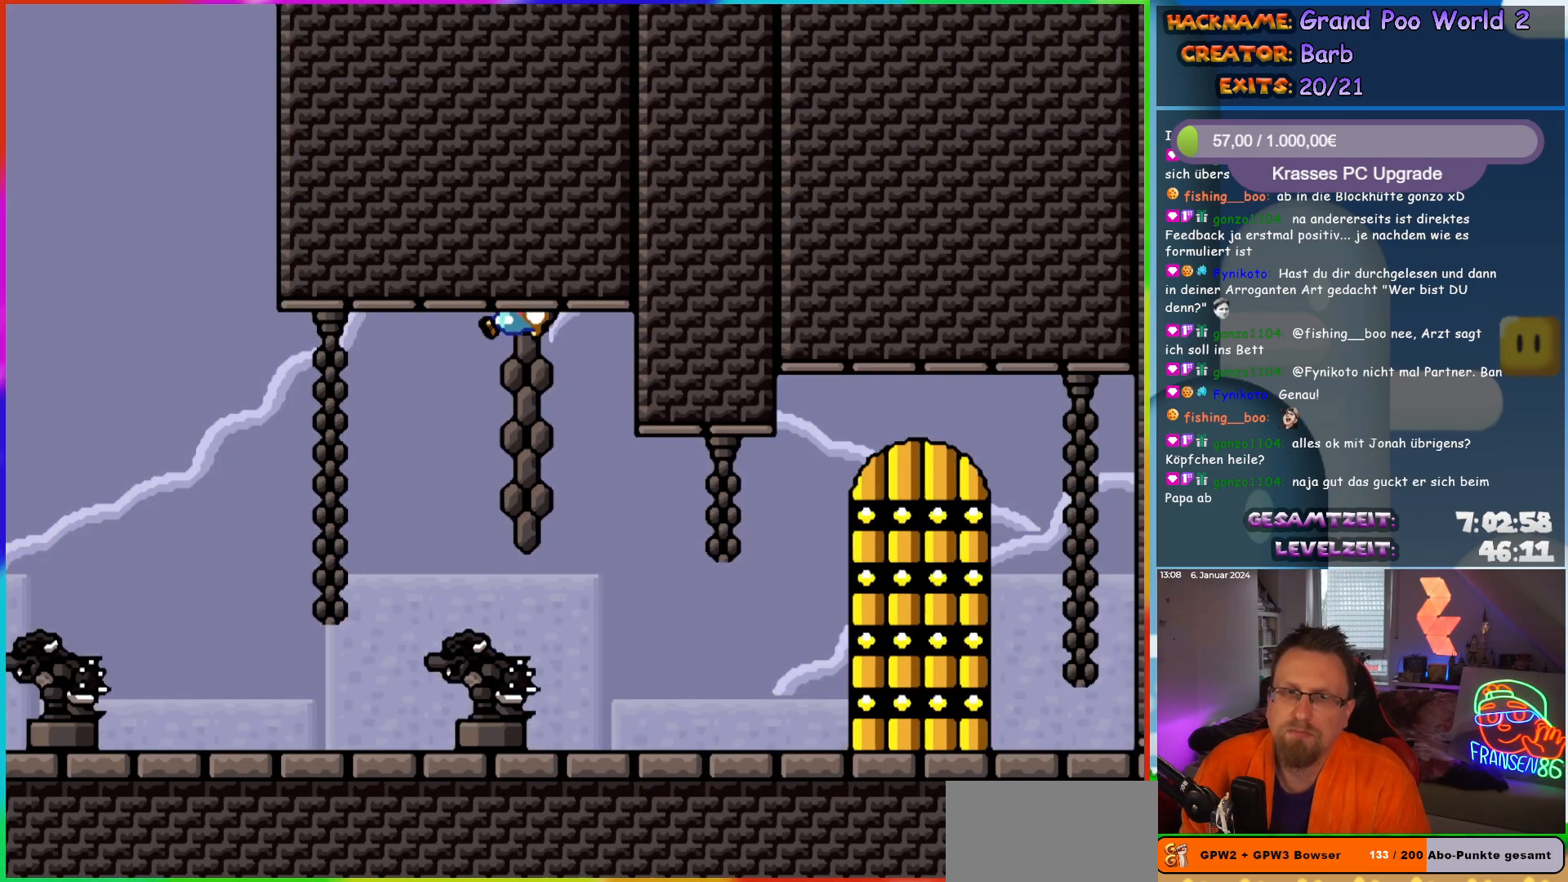
{"buttons": [], "events": [[217, "B", "up"], [267, "Y", "up"]]}
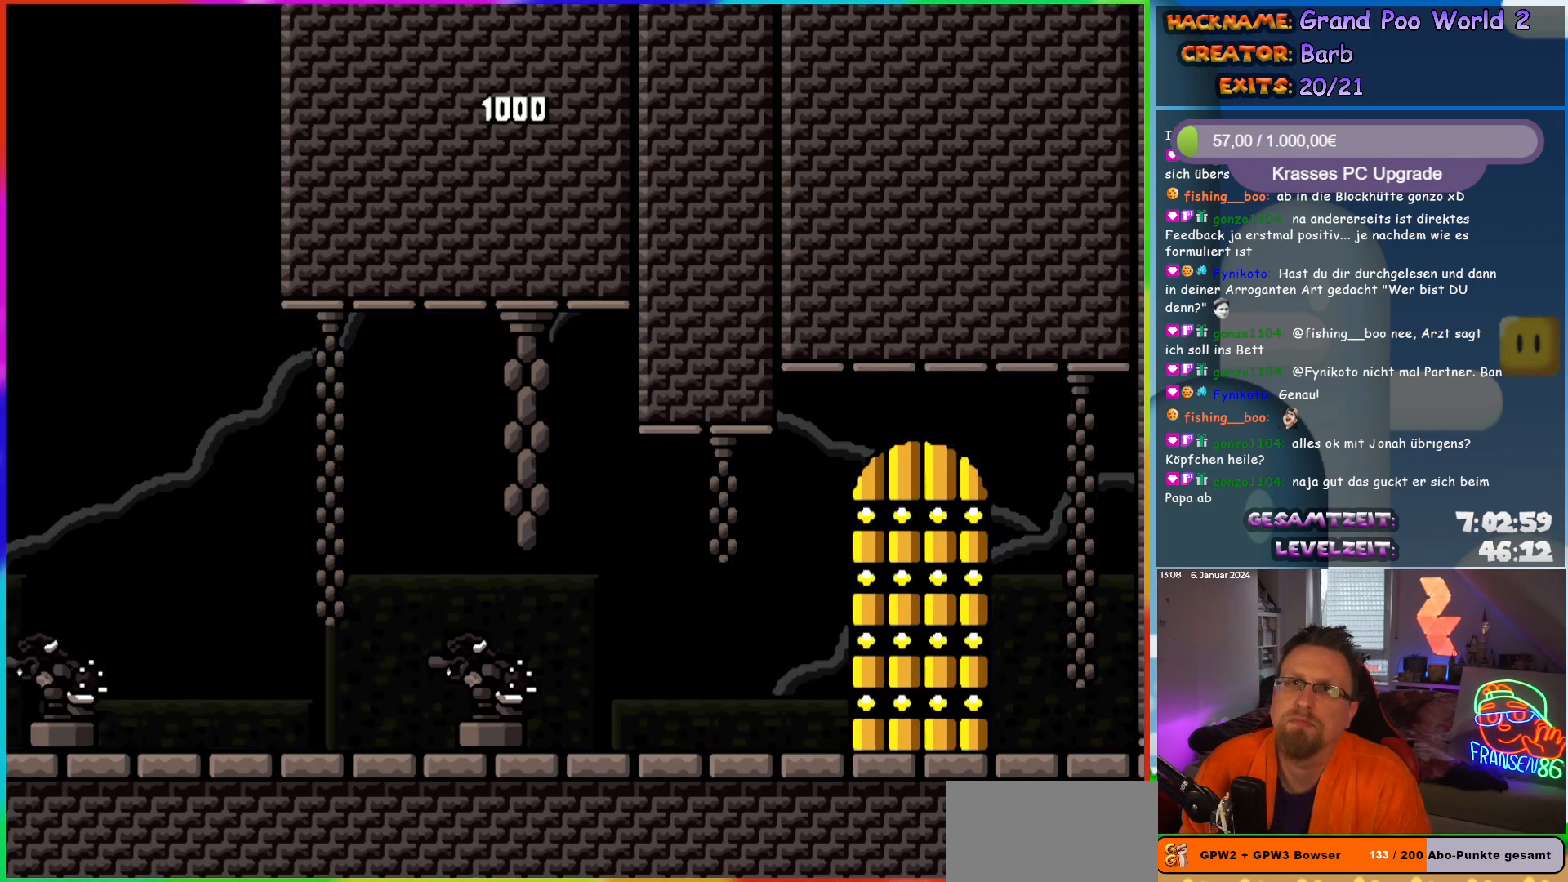
{"buttons": [], "events": []}
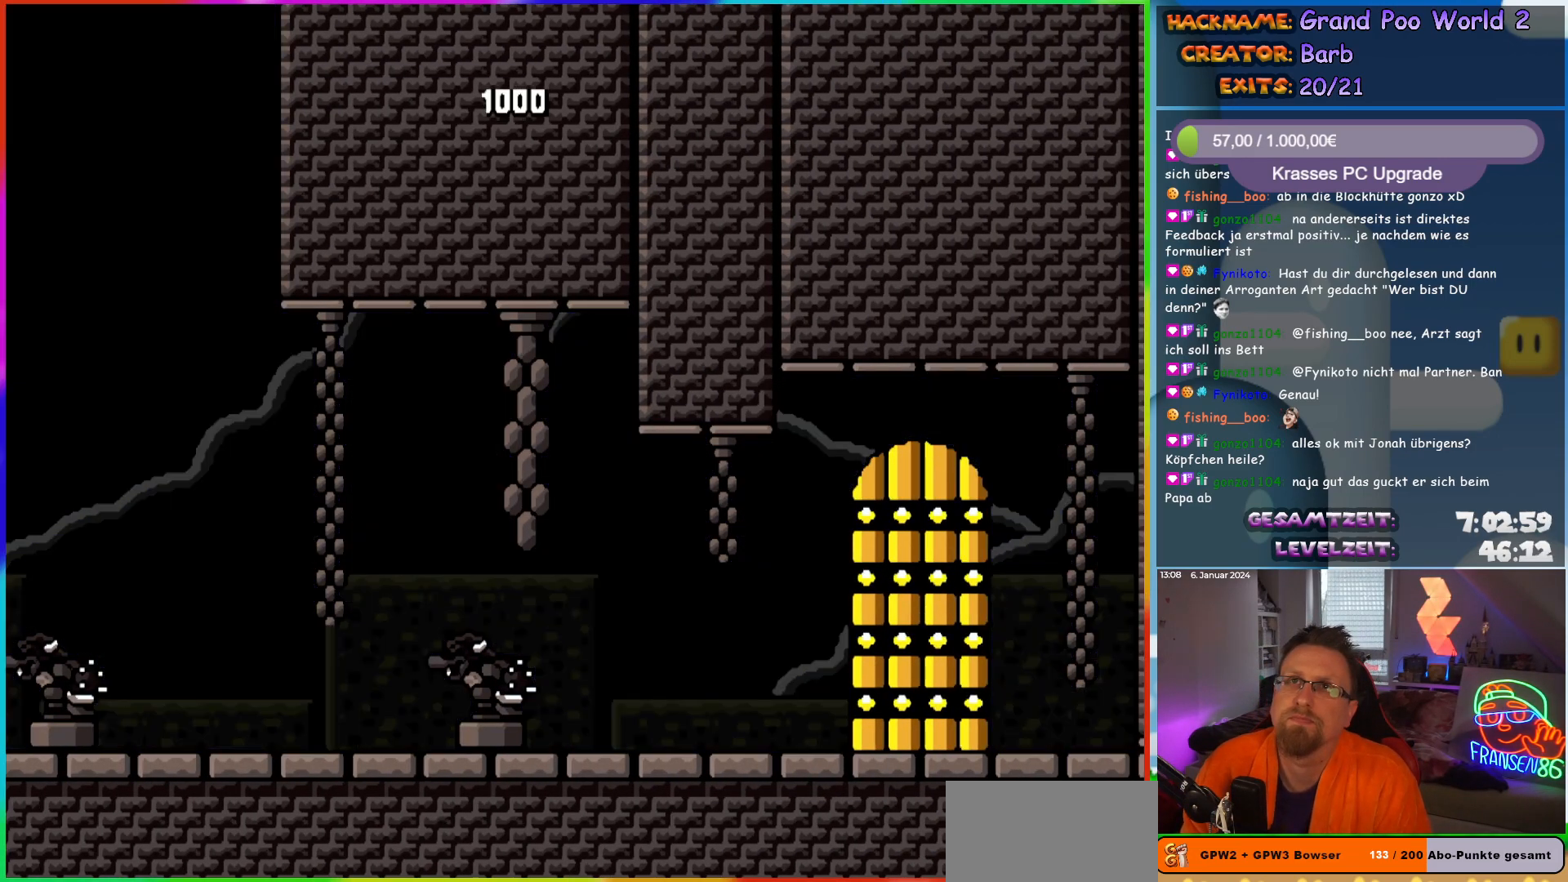
{"buttons": ["Y", "DPAD_RIGHT"], "events": [[267, "DPAD_RIGHT", "down"], [300, "Y", "down"]]}
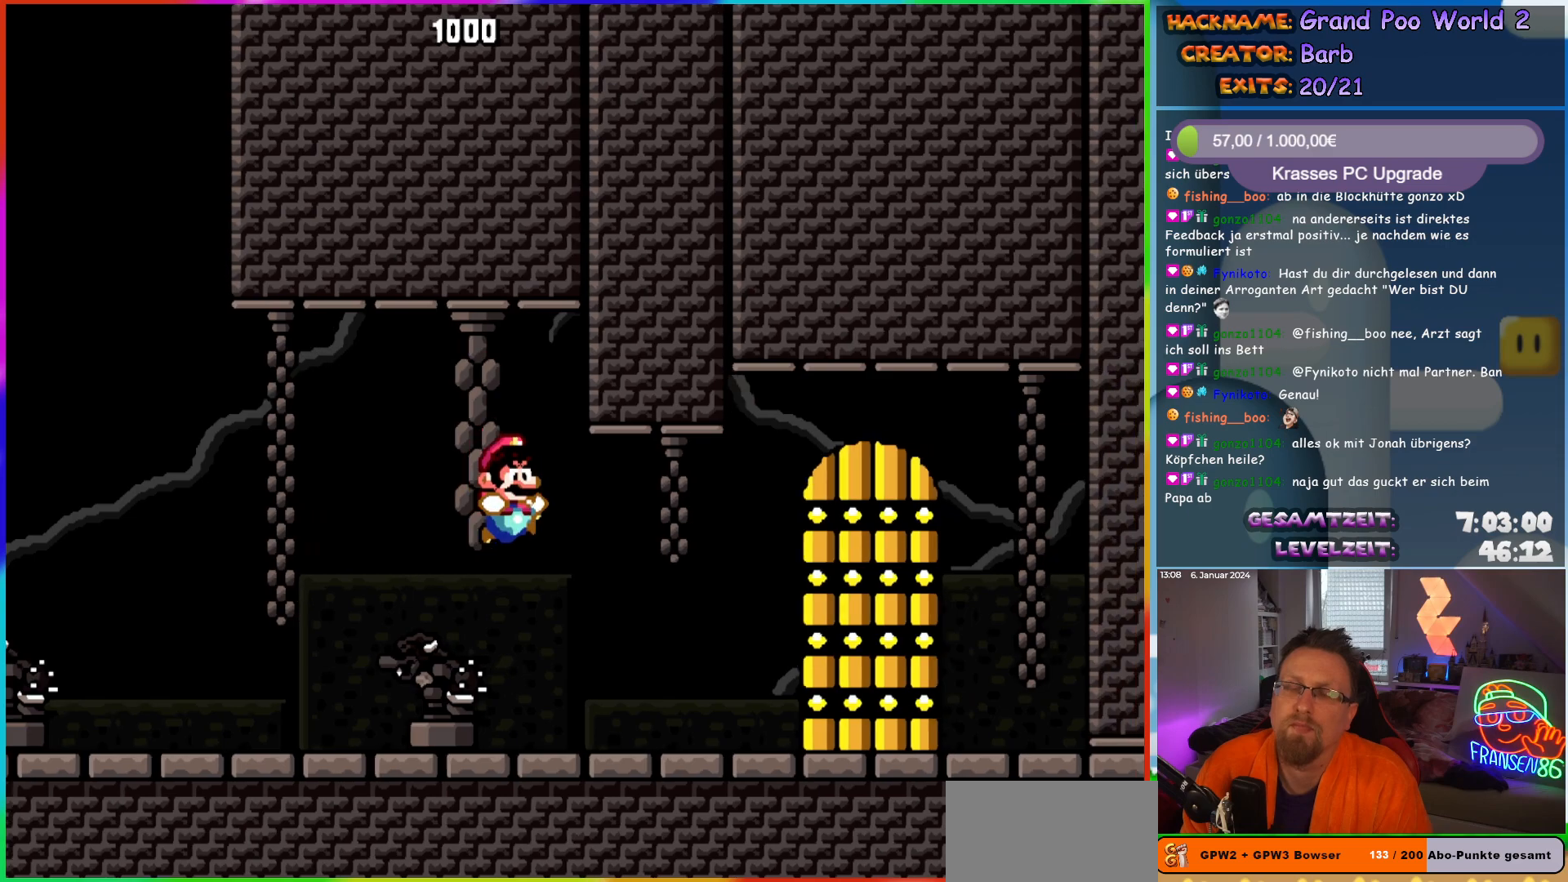
{"buttons": ["Y"], "events": [[417, "DPAD_RIGHT", "up"]]}
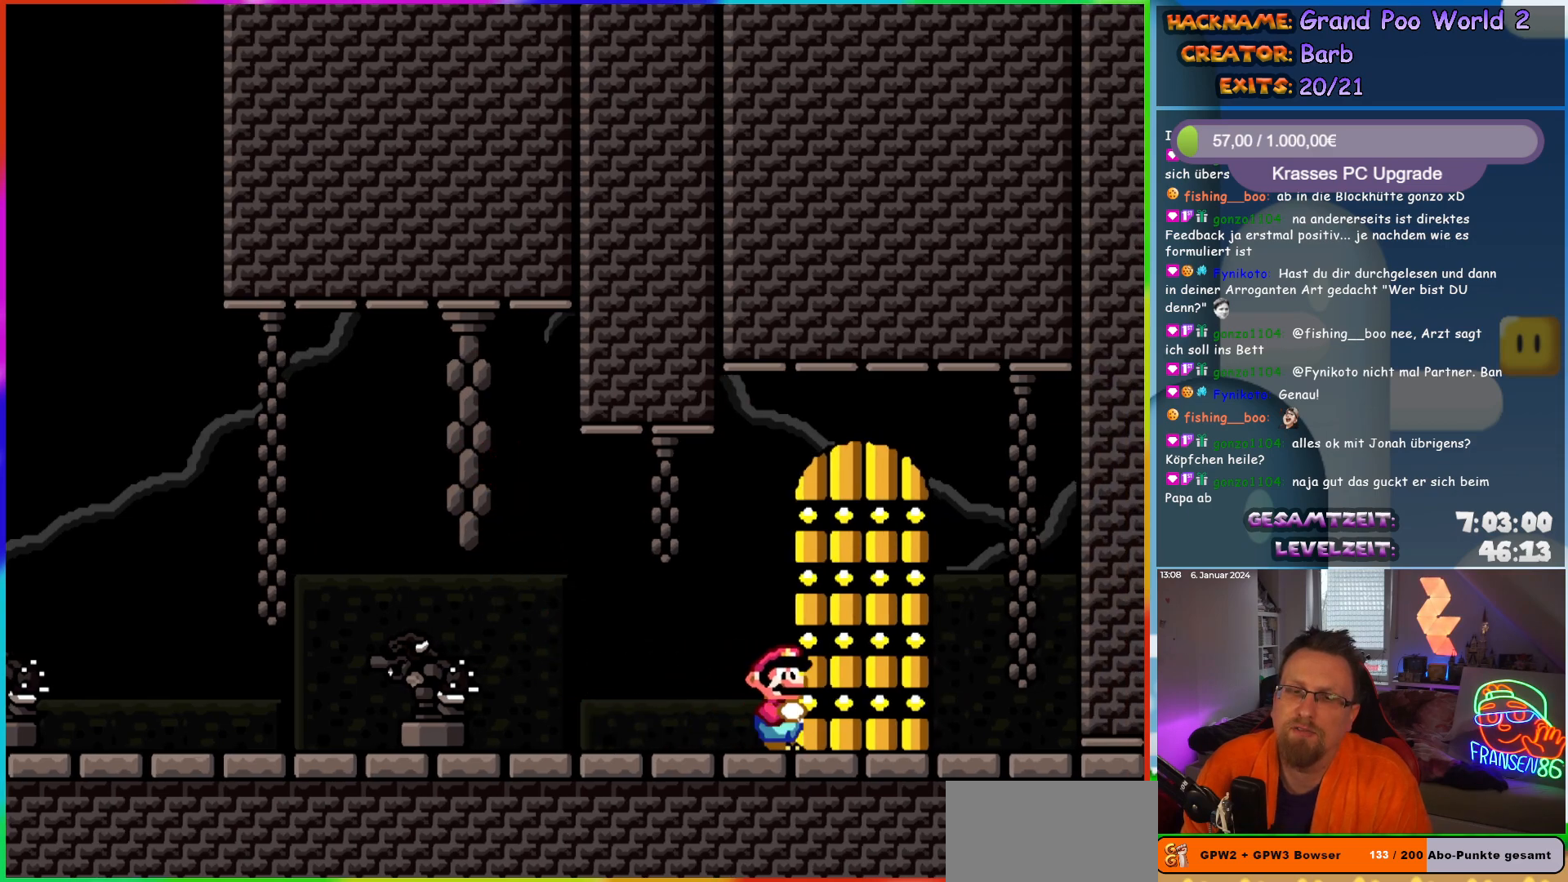
{"buttons": [], "events": [[100, "Y", "up"]]}
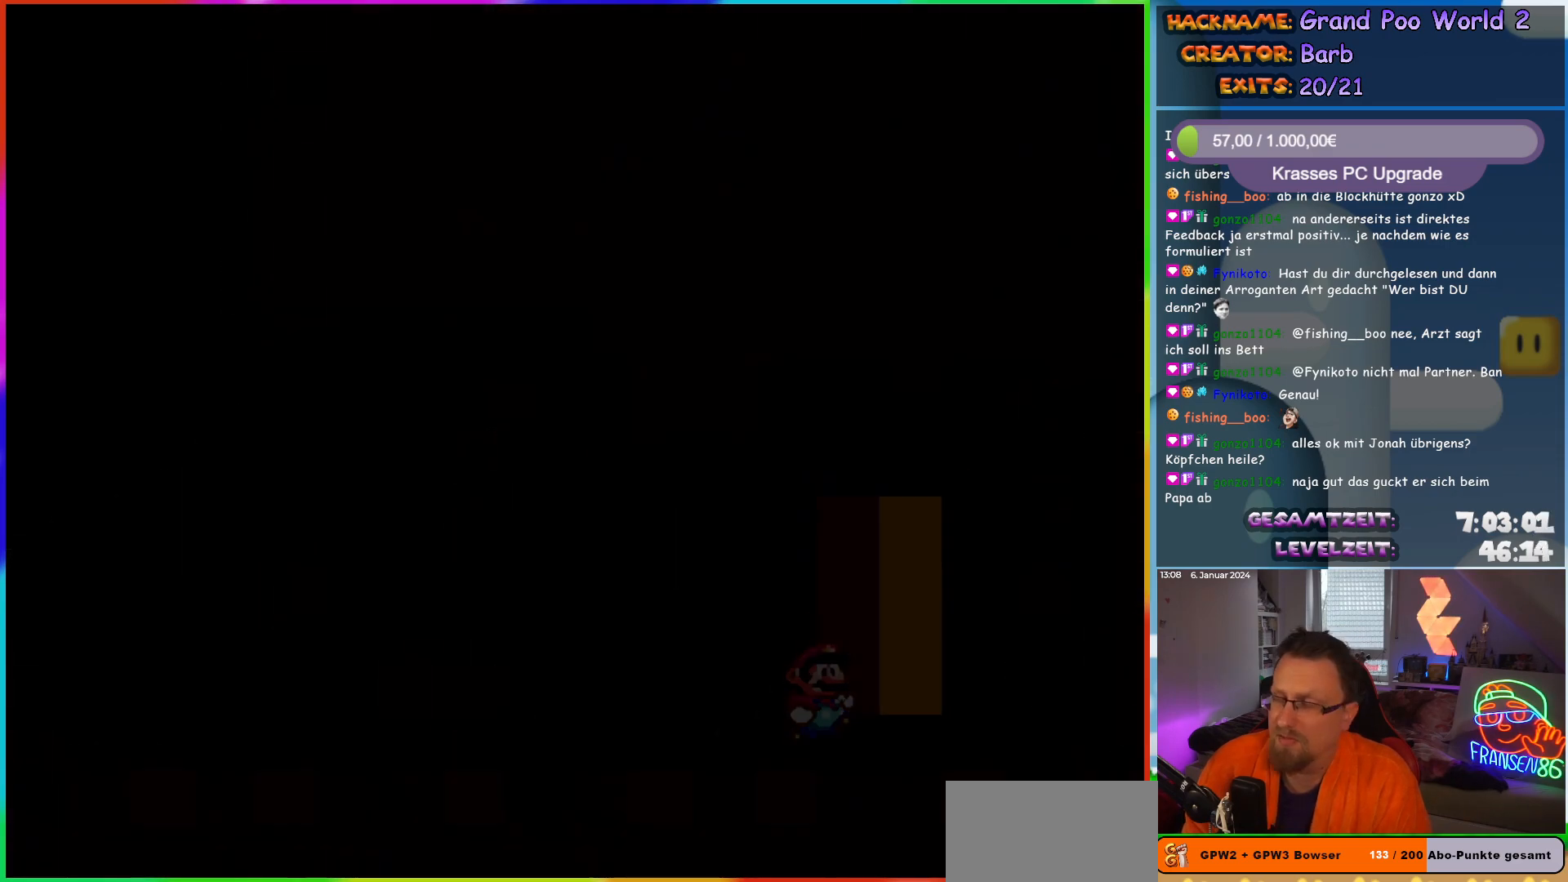
{"buttons": [], "events": []}
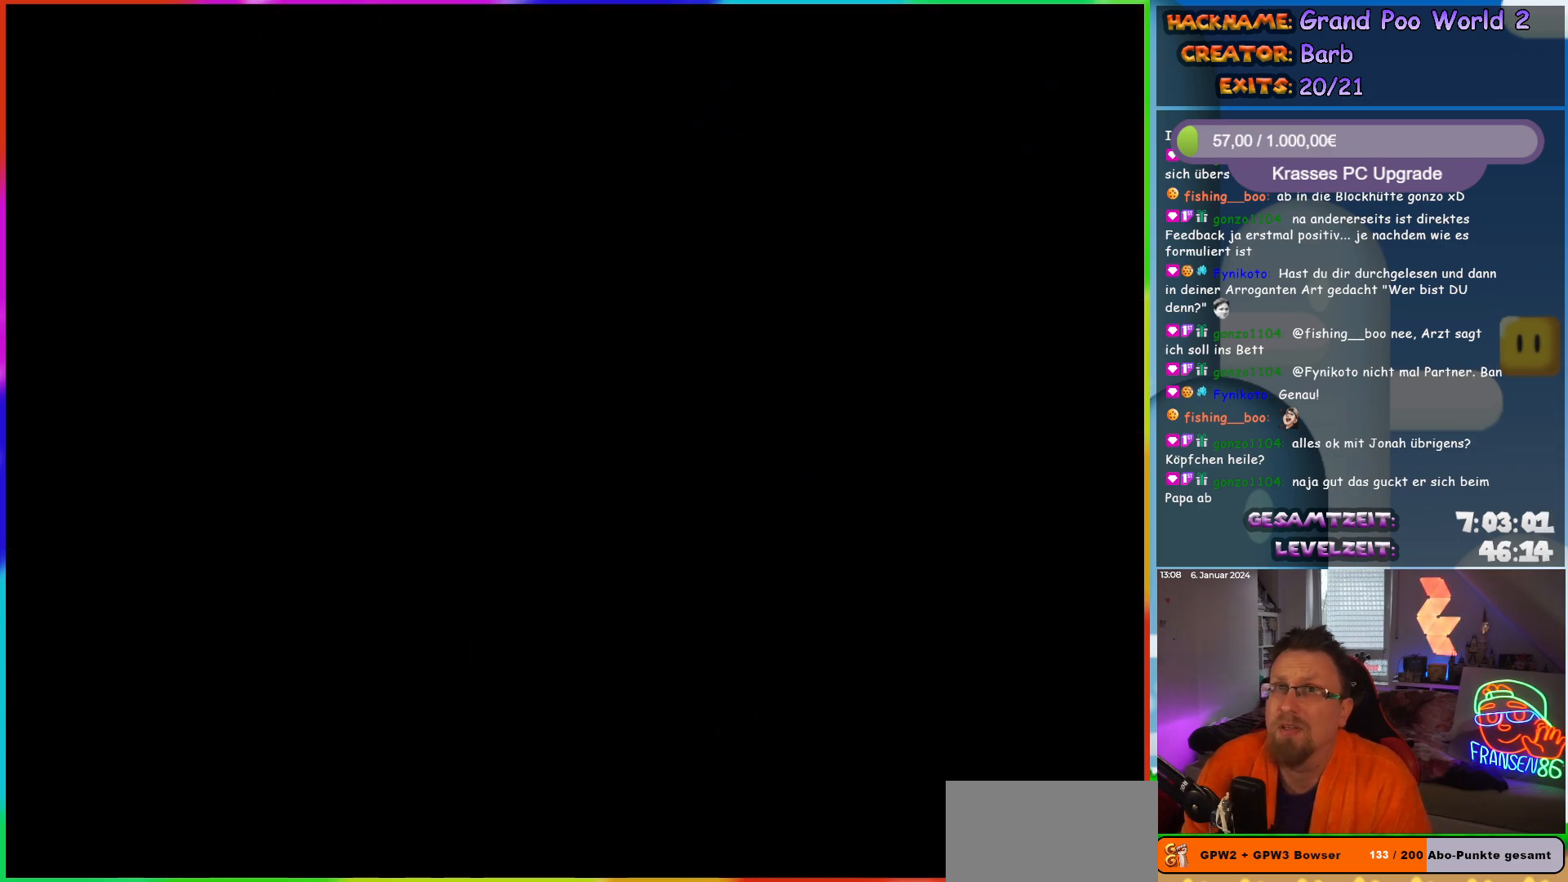
{"buttons": [], "events": []}
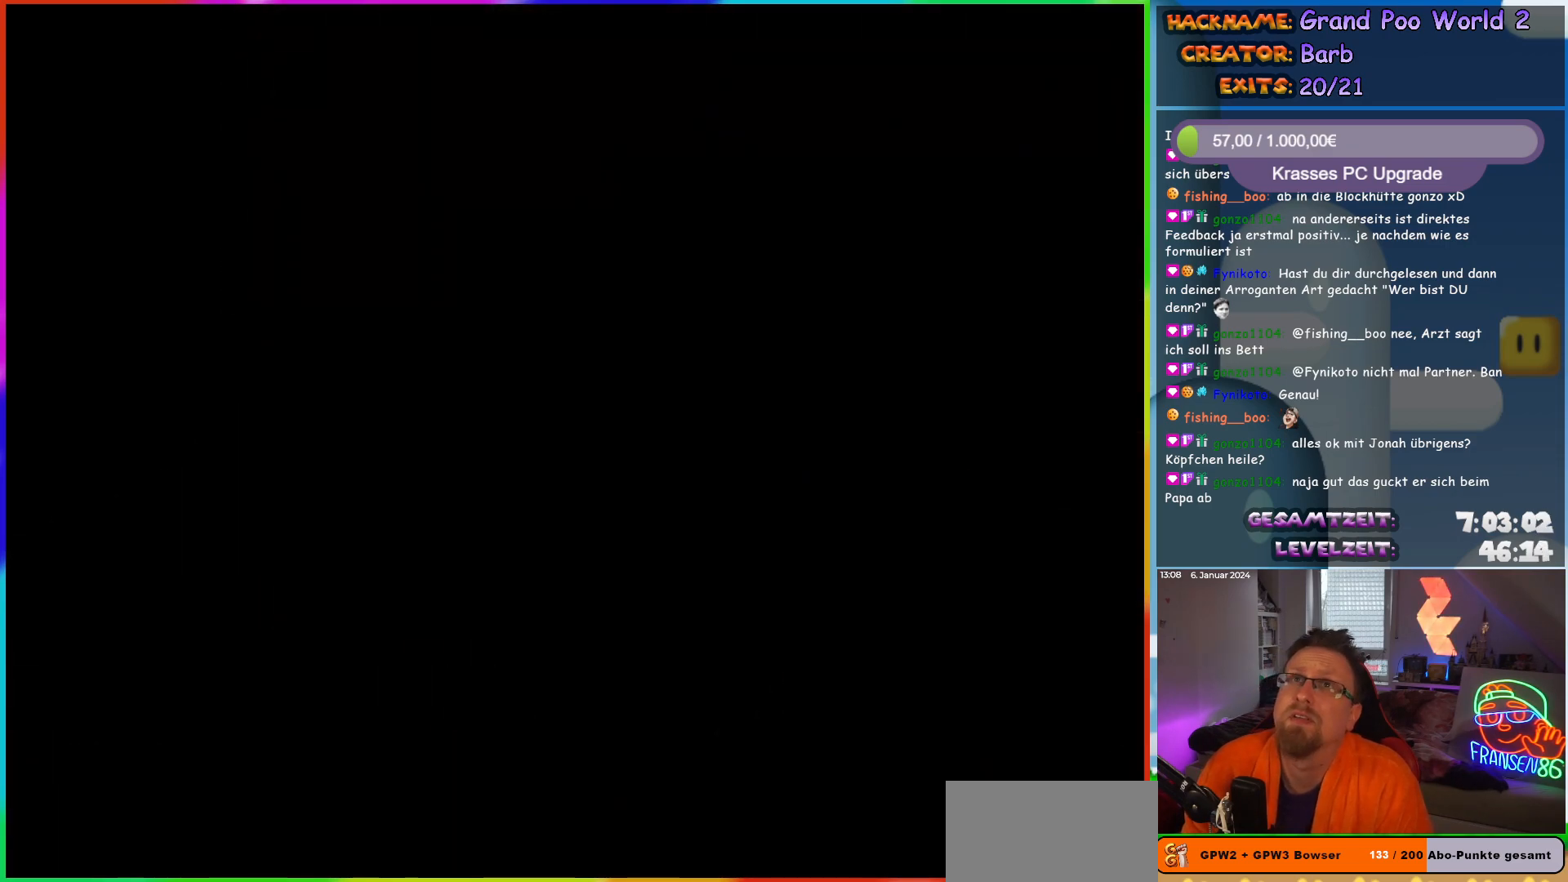
{"buttons": [], "events": []}
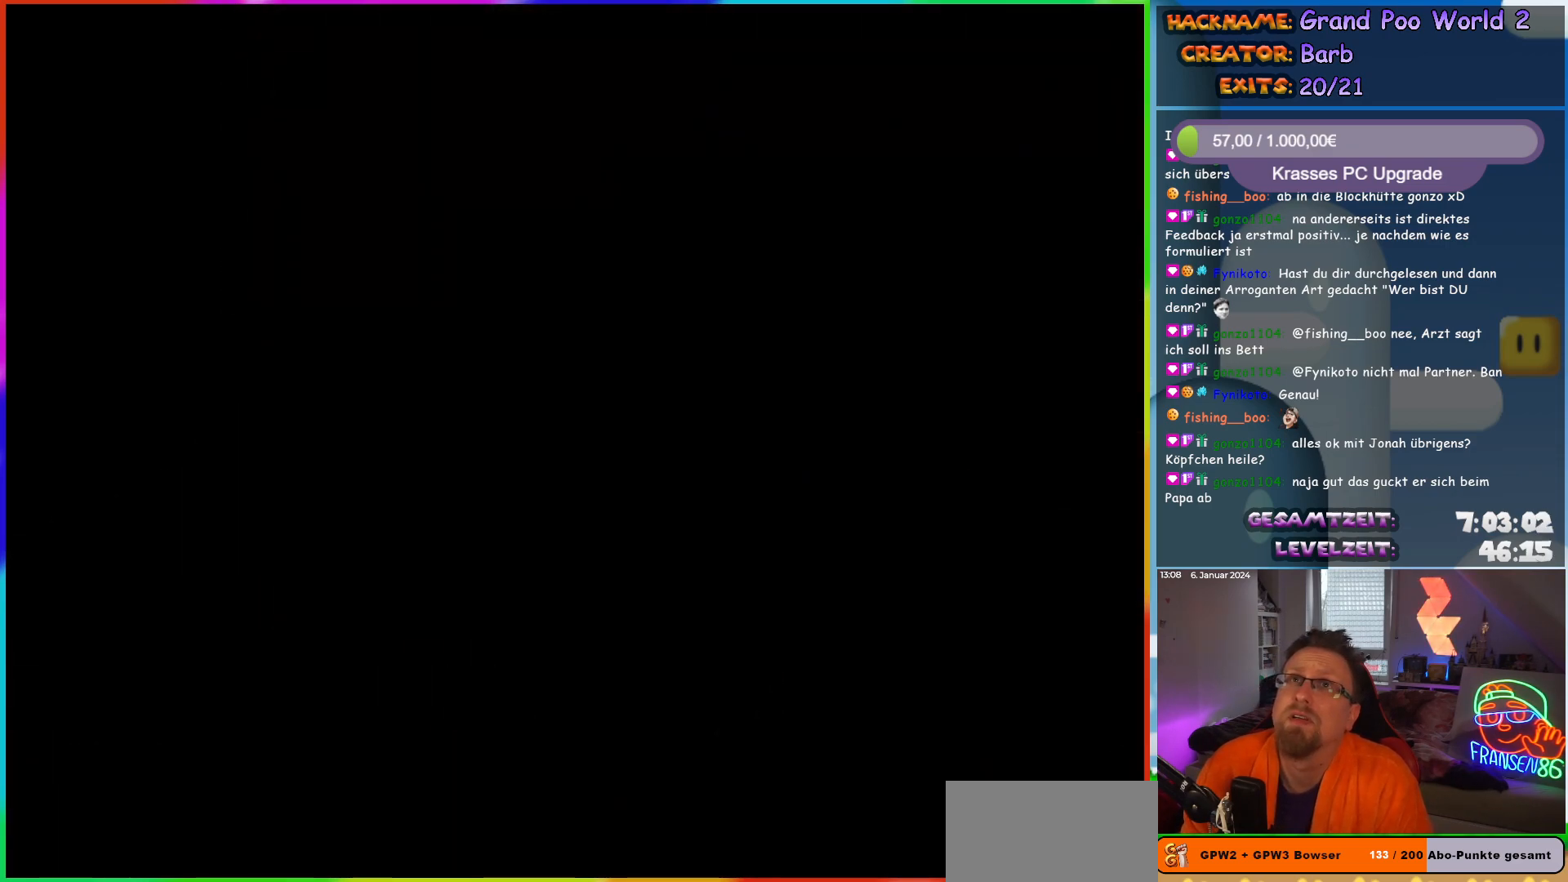
{"buttons": [], "events": []}
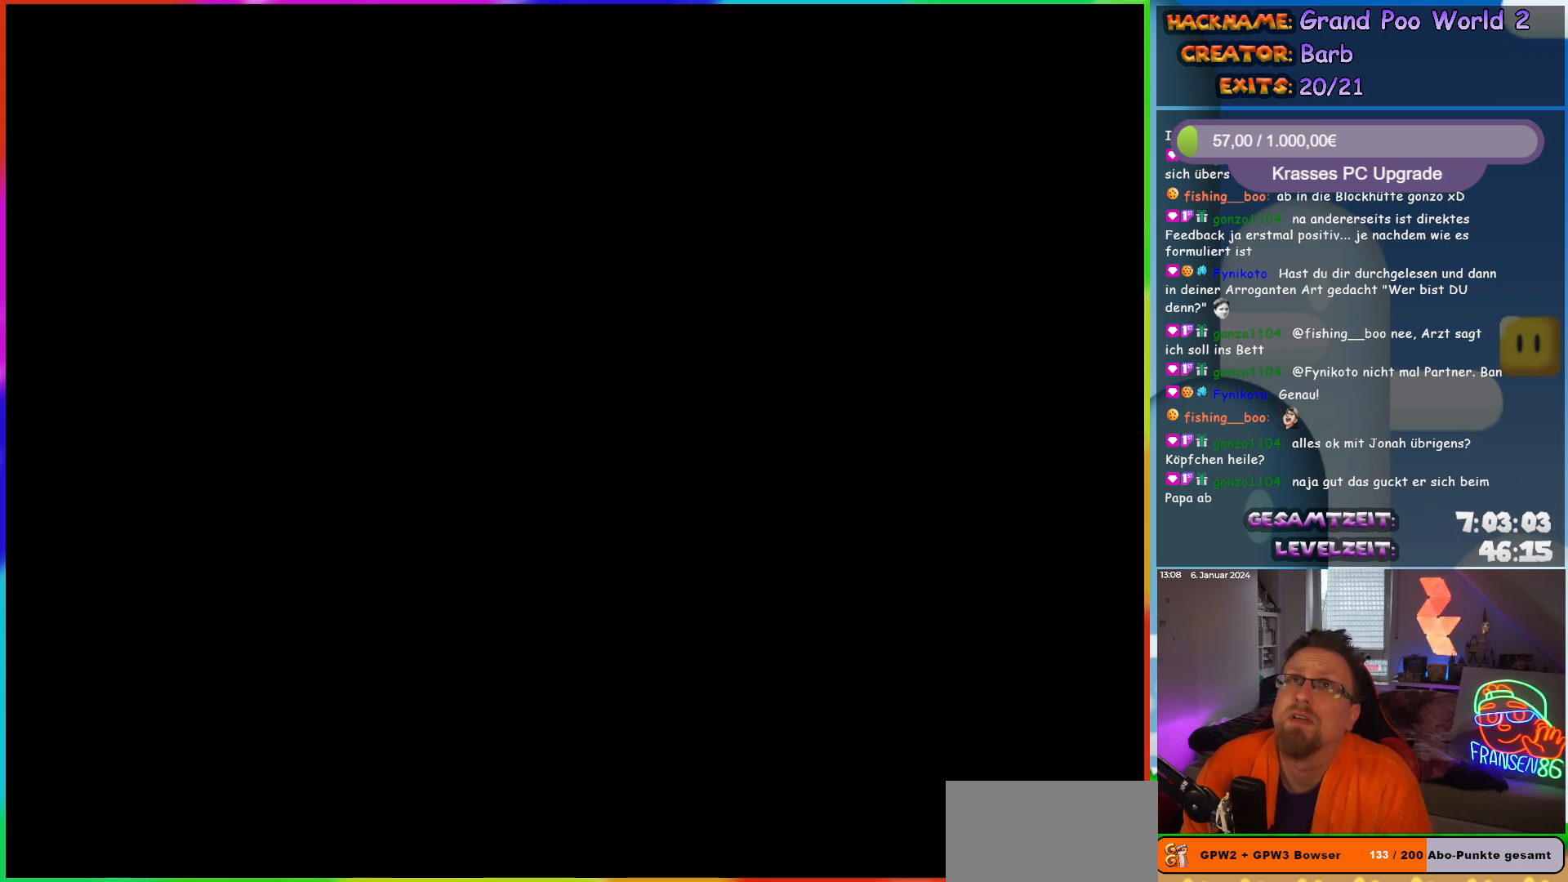
{"buttons": [], "events": []}
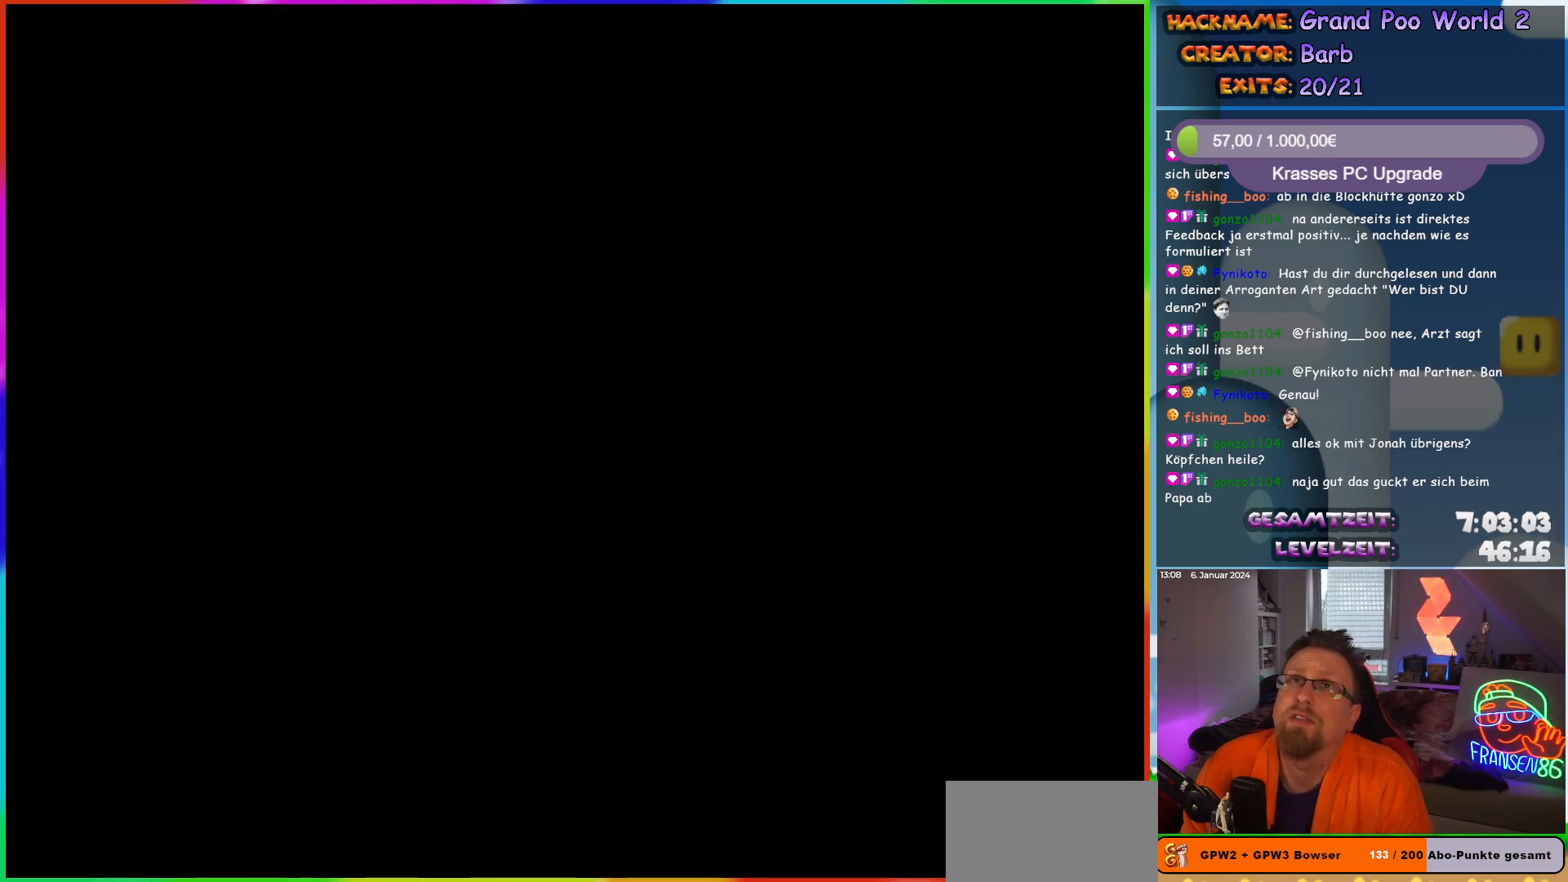
{"buttons": ["Y"], "events": [[233, "Y", "down"]]}
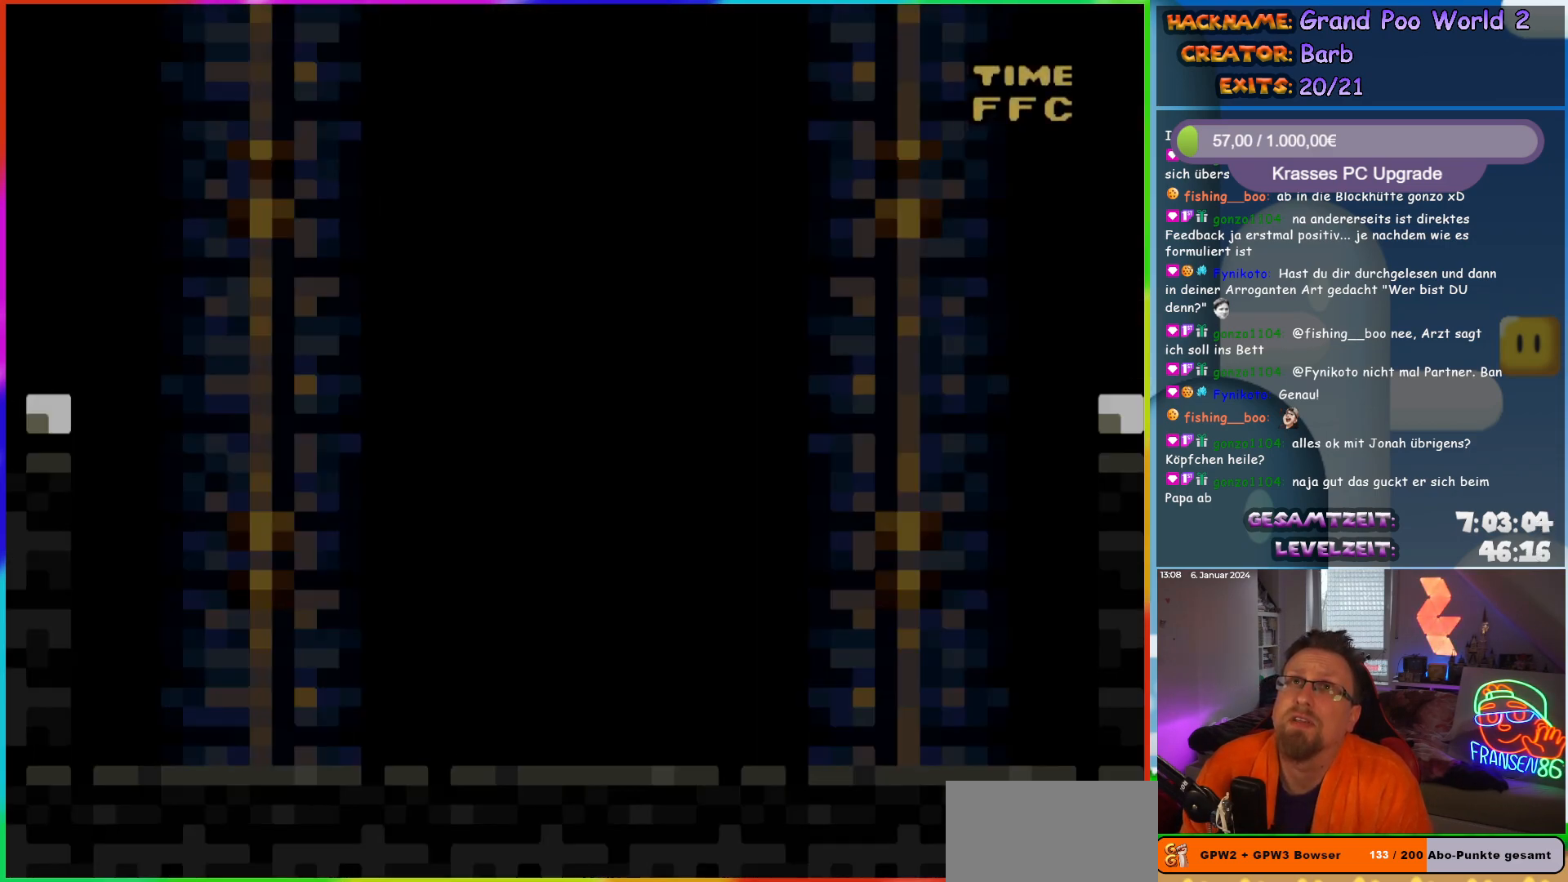
{"buttons": ["Y", "DPAD_RIGHT"], "events": [[233, "DPAD_RIGHT", "down"]]}
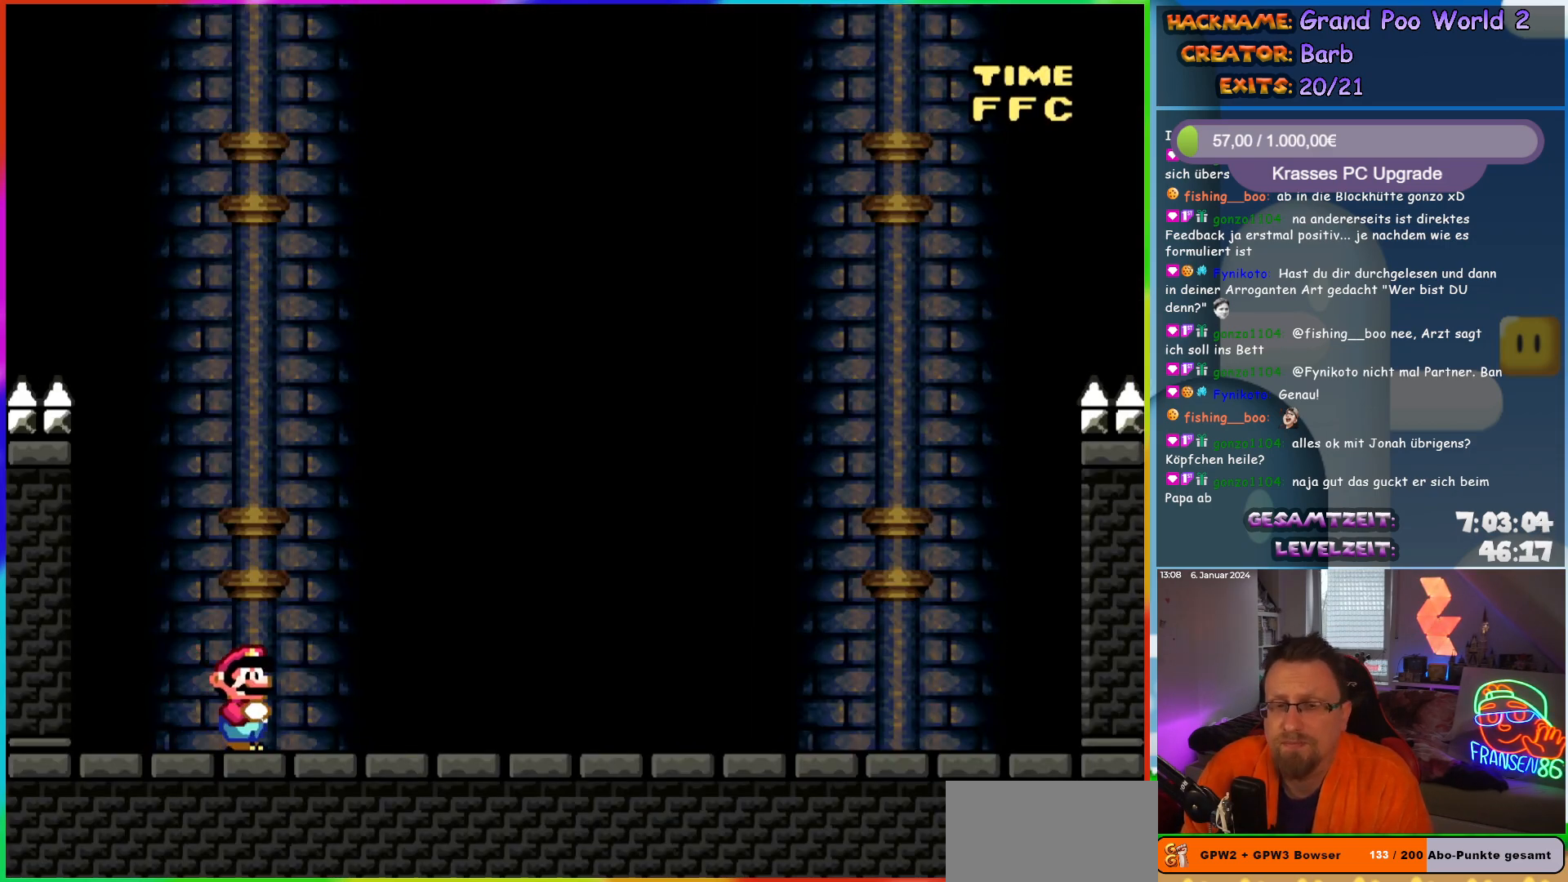
{"buttons": ["Y"], "events": [[200, "DPAD_RIGHT", "up"]]}
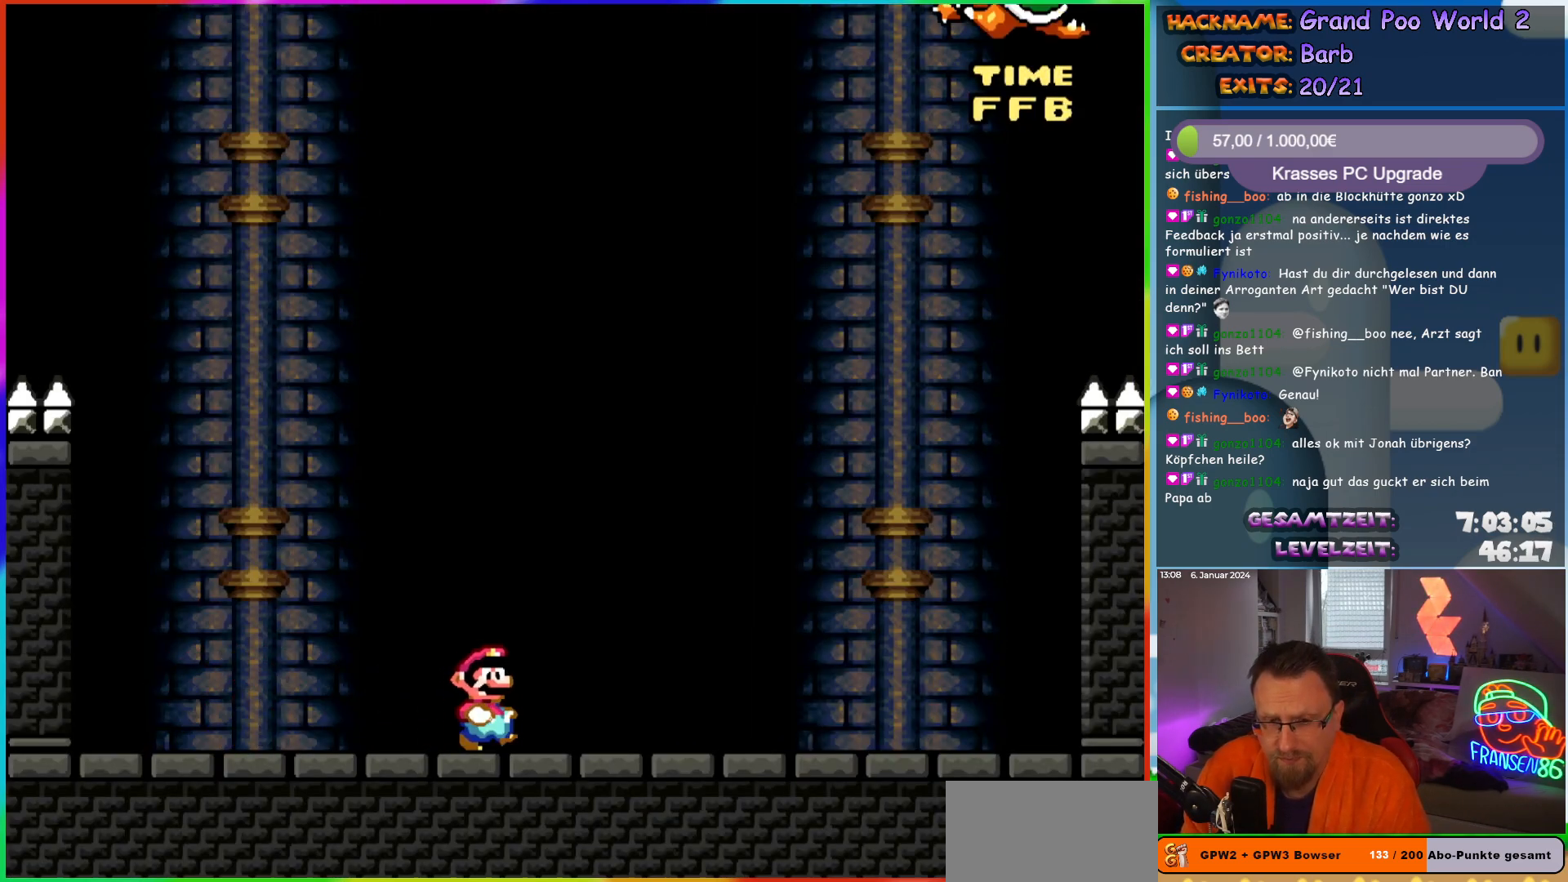
{"buttons": ["Y"], "events": []}
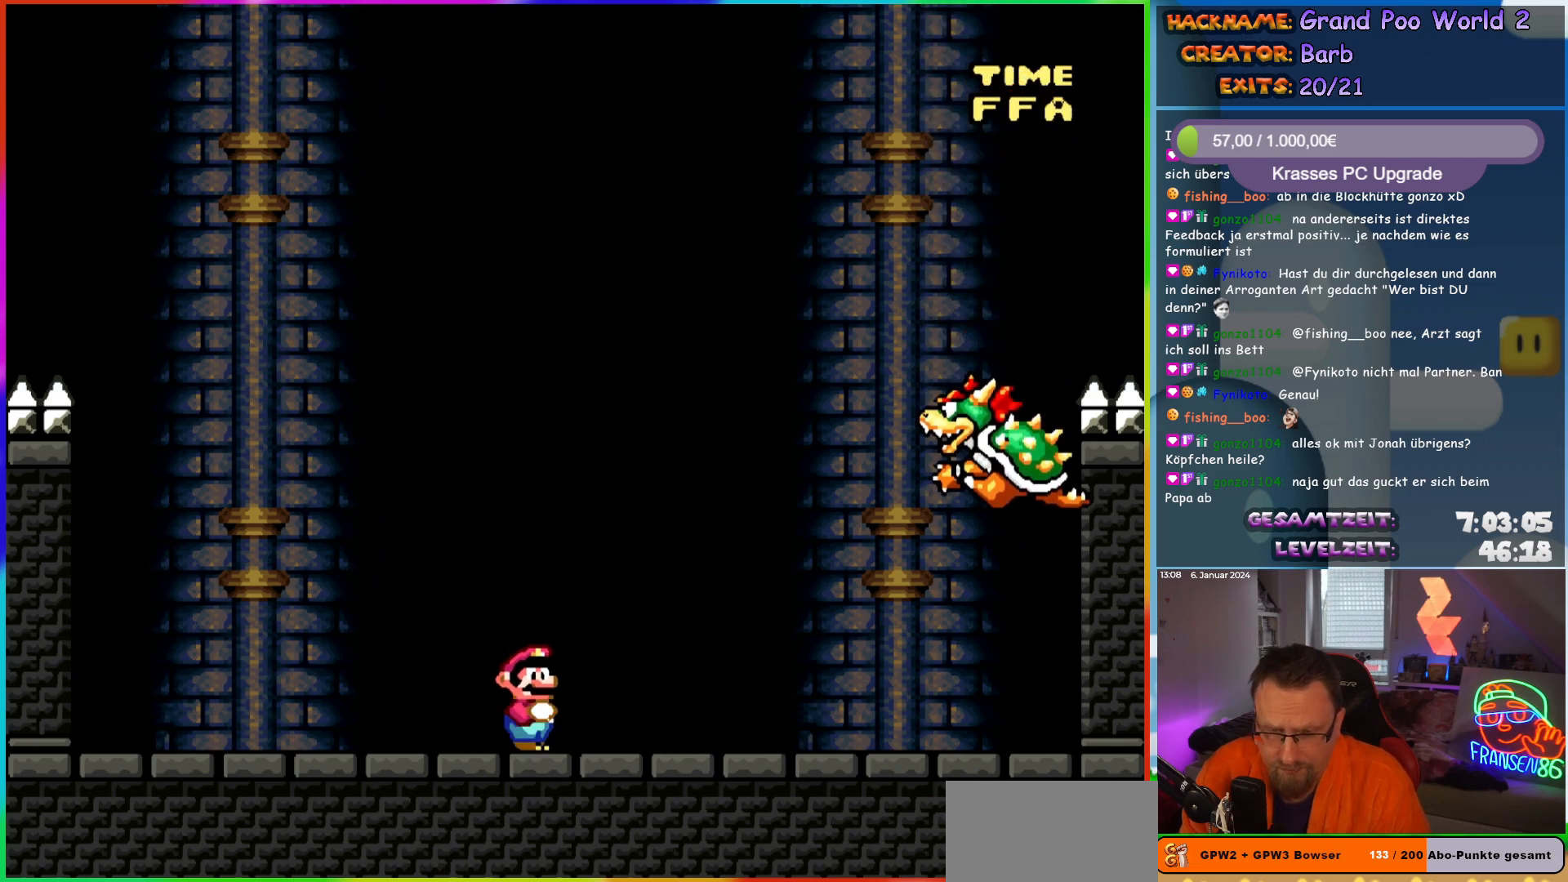
{"buttons": ["Y"], "events": []}
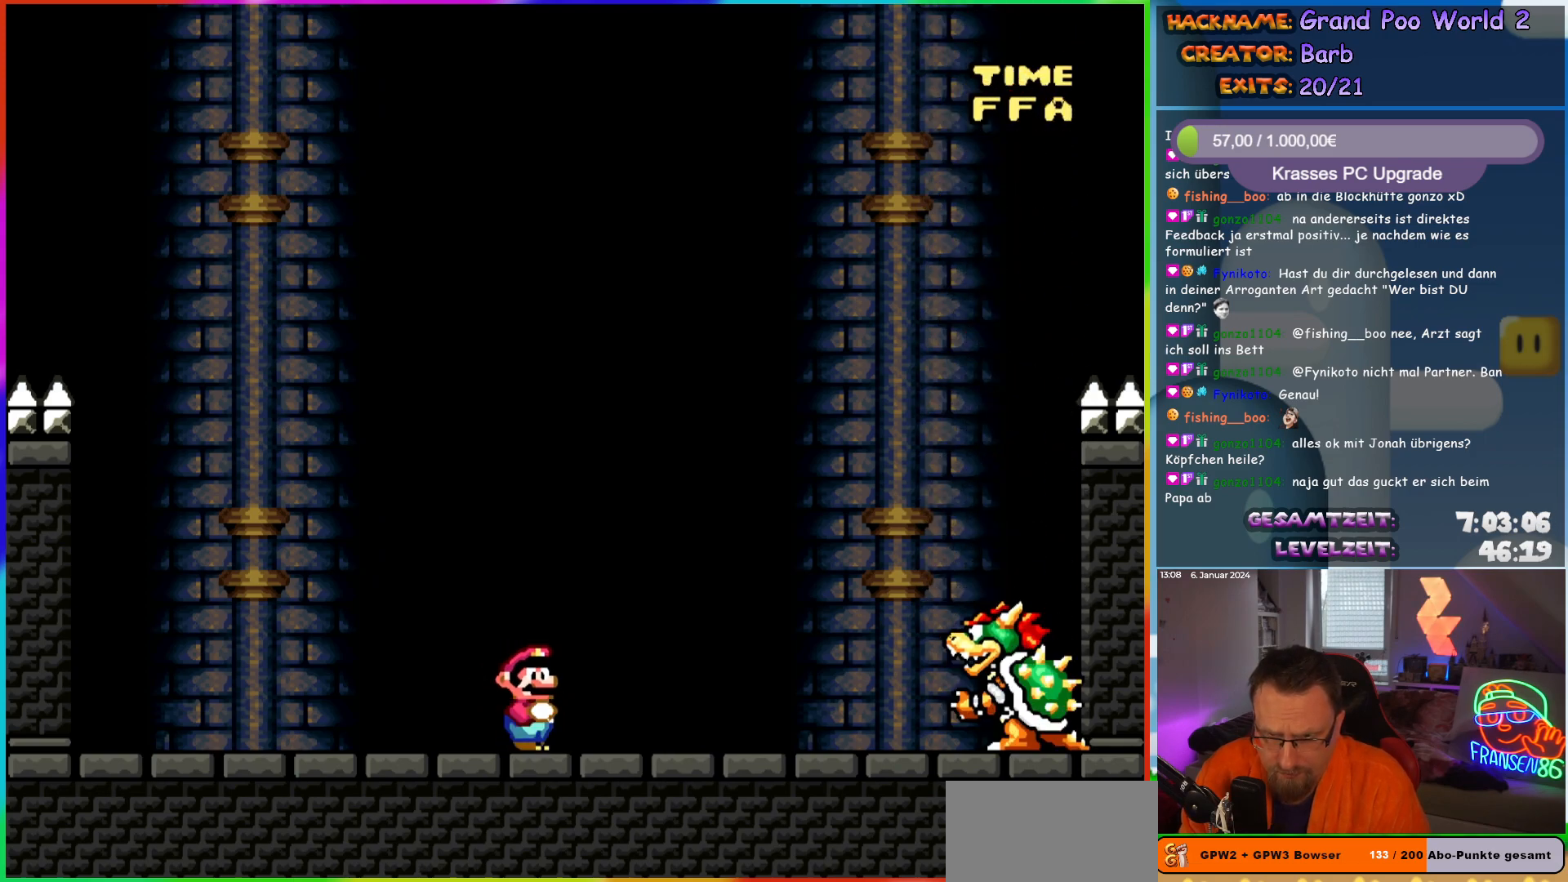
{"buttons": ["Y"], "events": []}
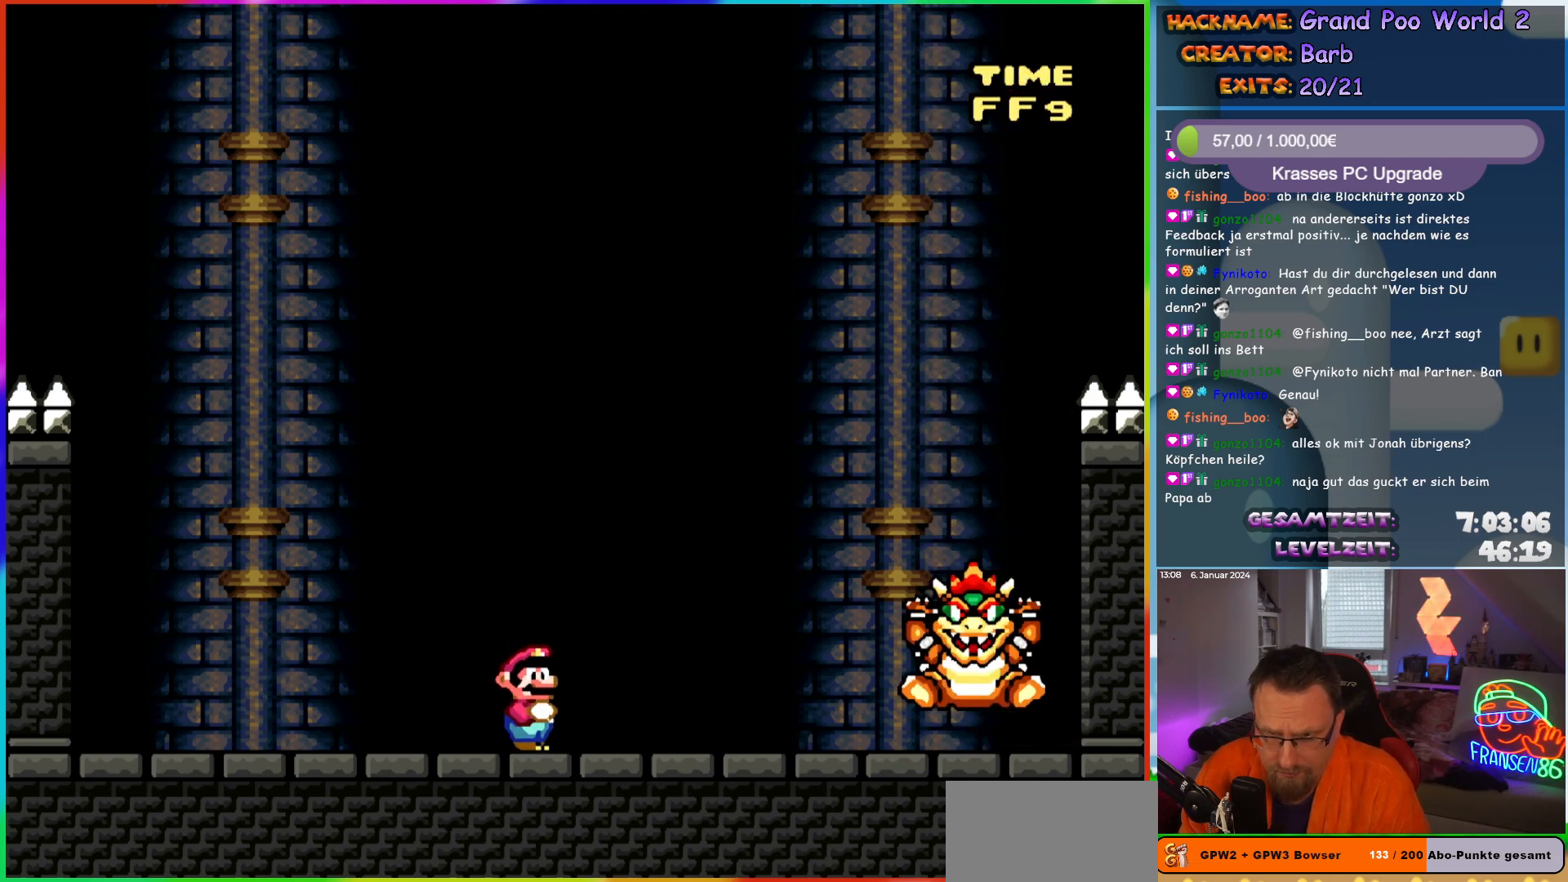
{"buttons": ["X", "DPAD_RIGHT"], "events": [[300, "DPAD_RIGHT", "down"], [400, "Y", "up"], [450, "X", "down"]]}
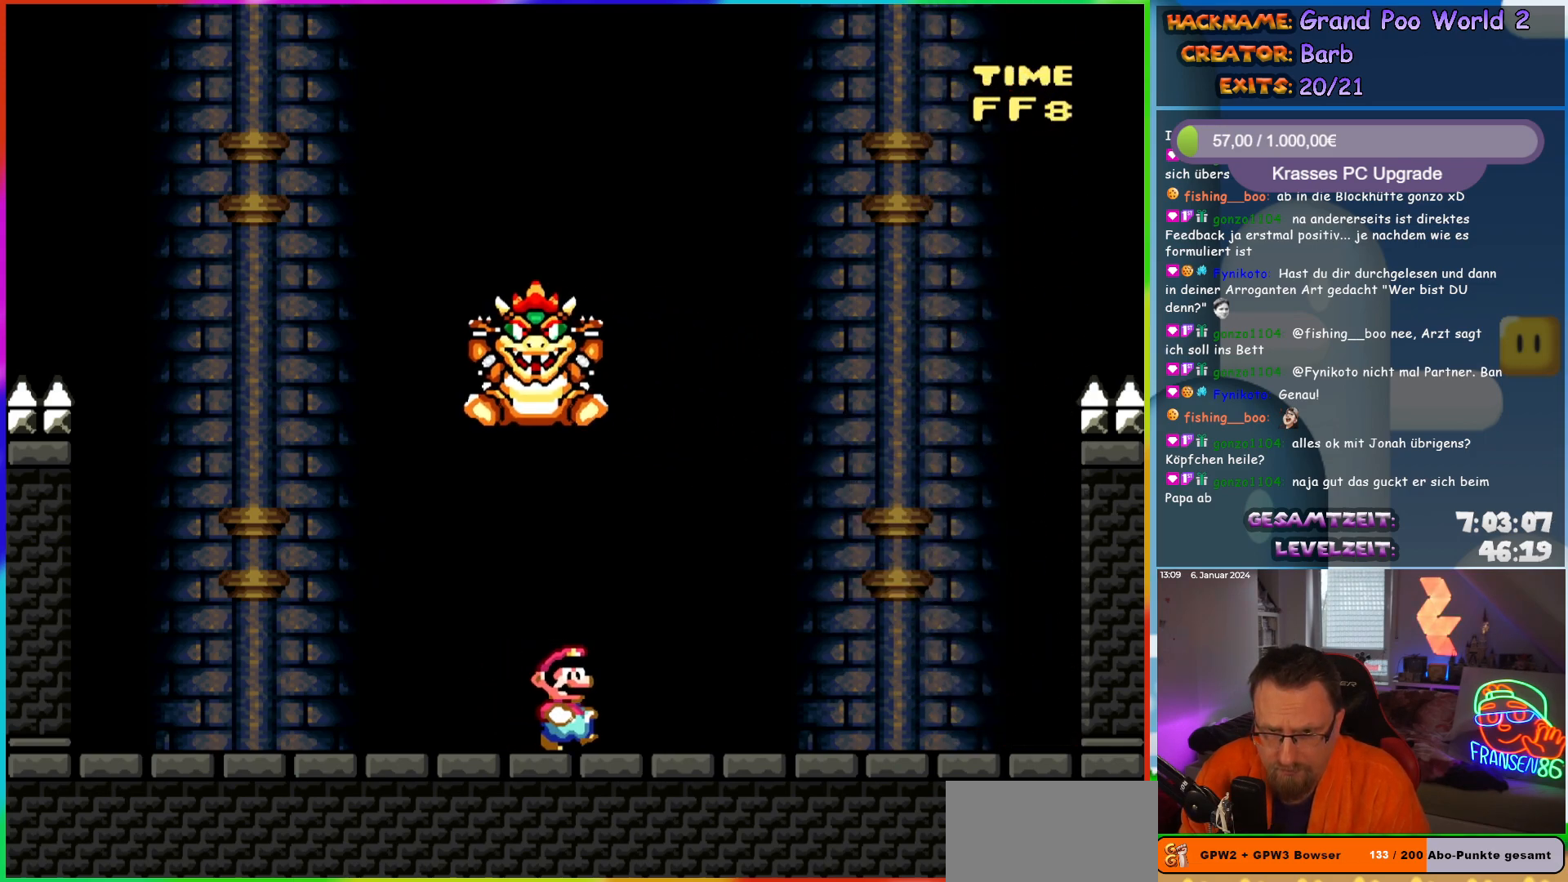
{"buttons": ["X", "DPAD_LEFT"], "events": [[17, "X", "up"], [67, "X", "down"], [133, "A", "down"], [200, "A", "up"], [283, "DPAD_RIGHT", "up"], [300, "DPAD_LEFT", "down"]]}
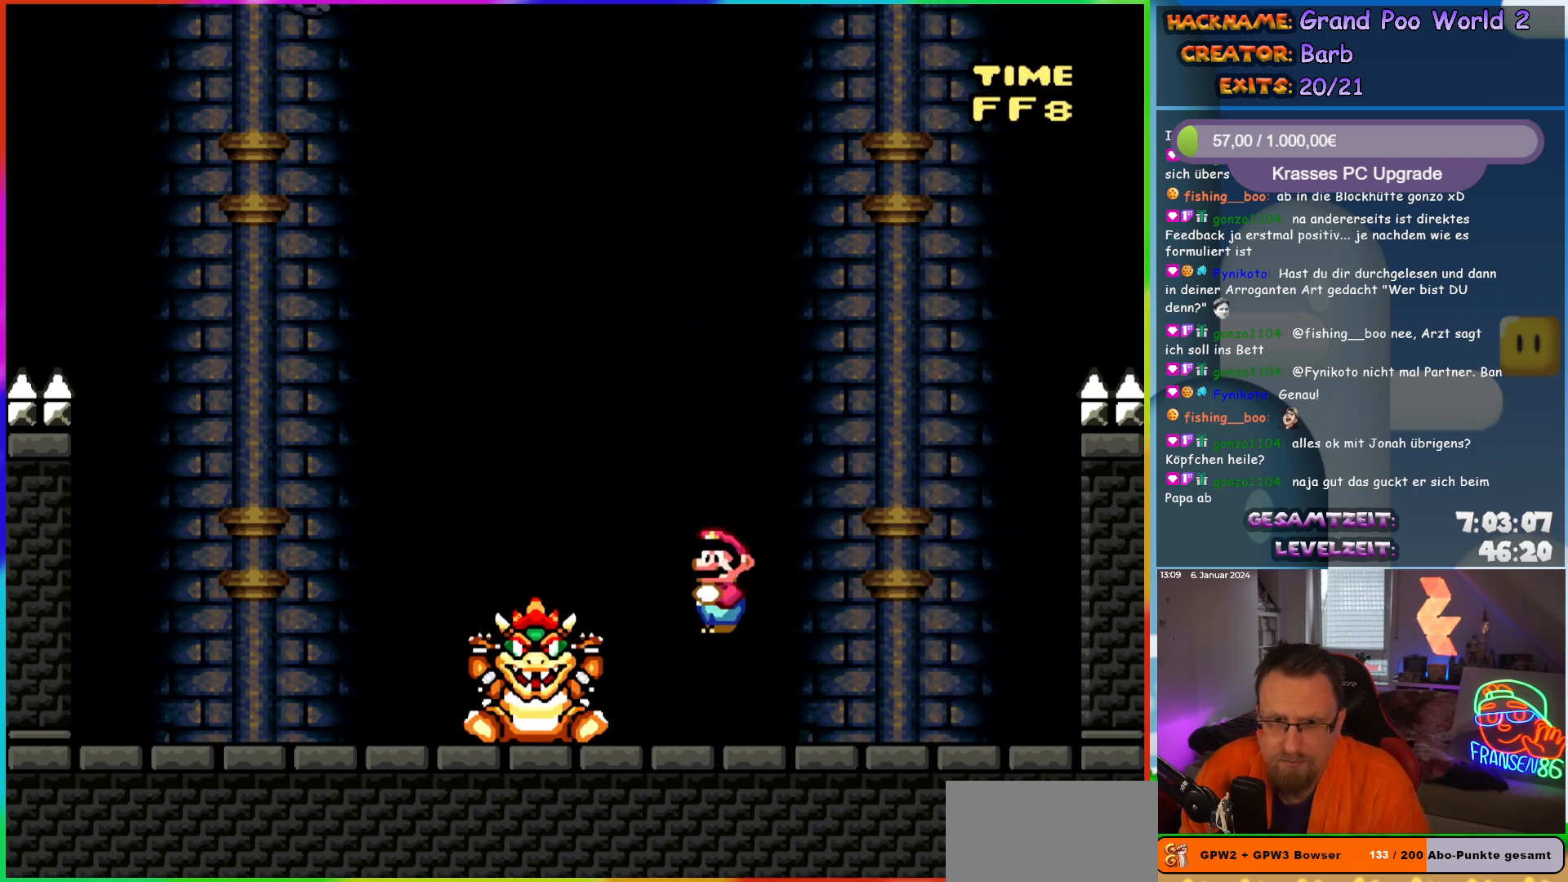
{"buttons": ["X", "DPAD_LEFT"], "events": []}
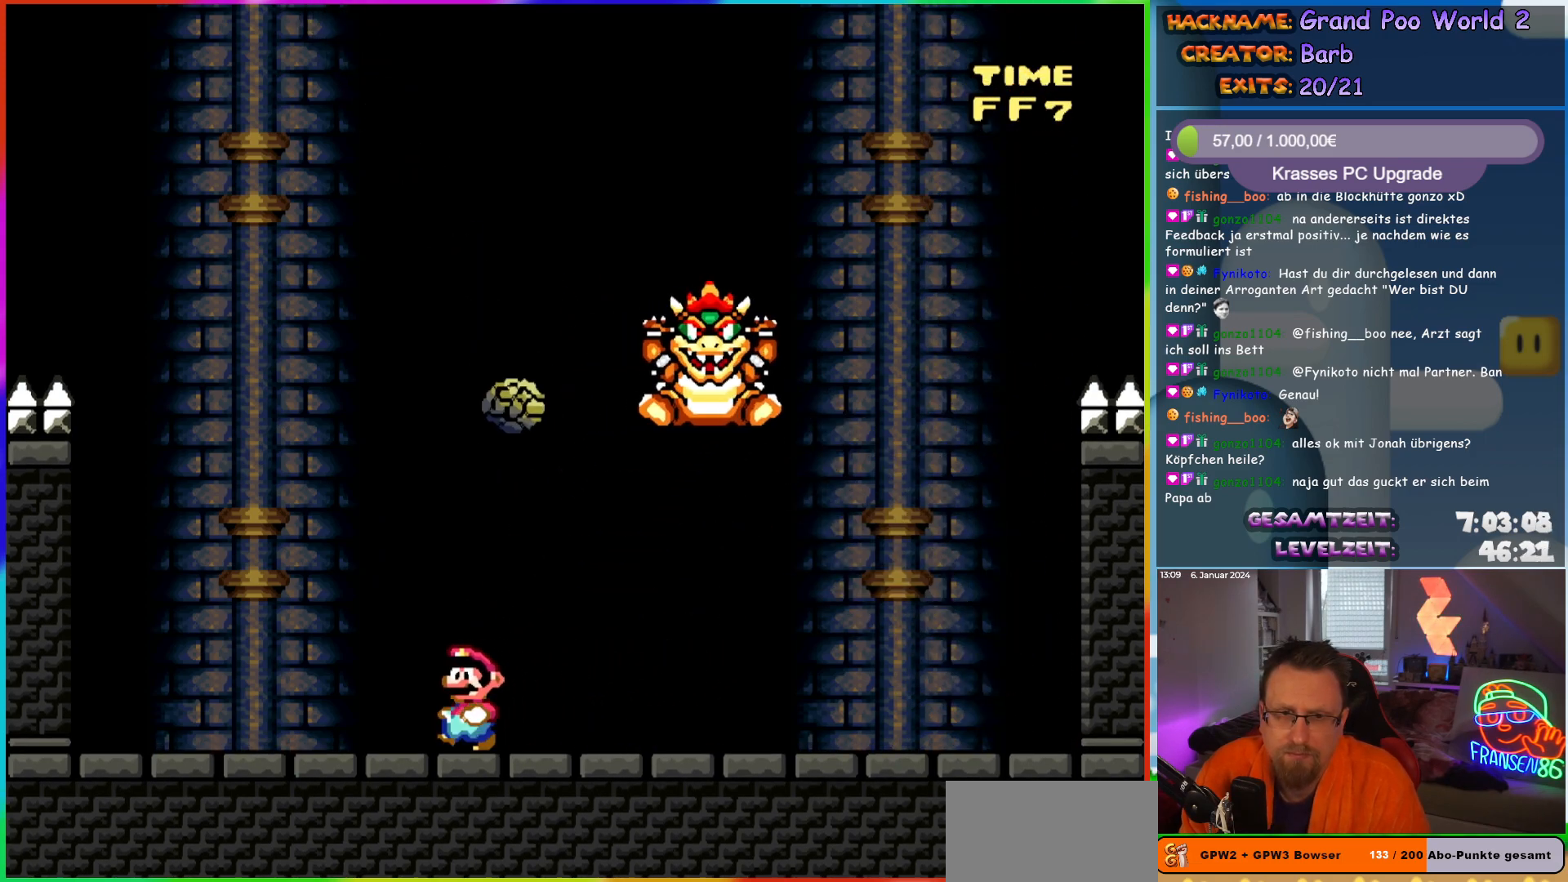
{"buttons": ["X"], "events": [[33, "DPAD_LEFT", "up"], [50, "DPAD_RIGHT", "down"], [183, "DPAD_RIGHT", "up"], [250, "A", "down"], [317, "A", "up"]]}
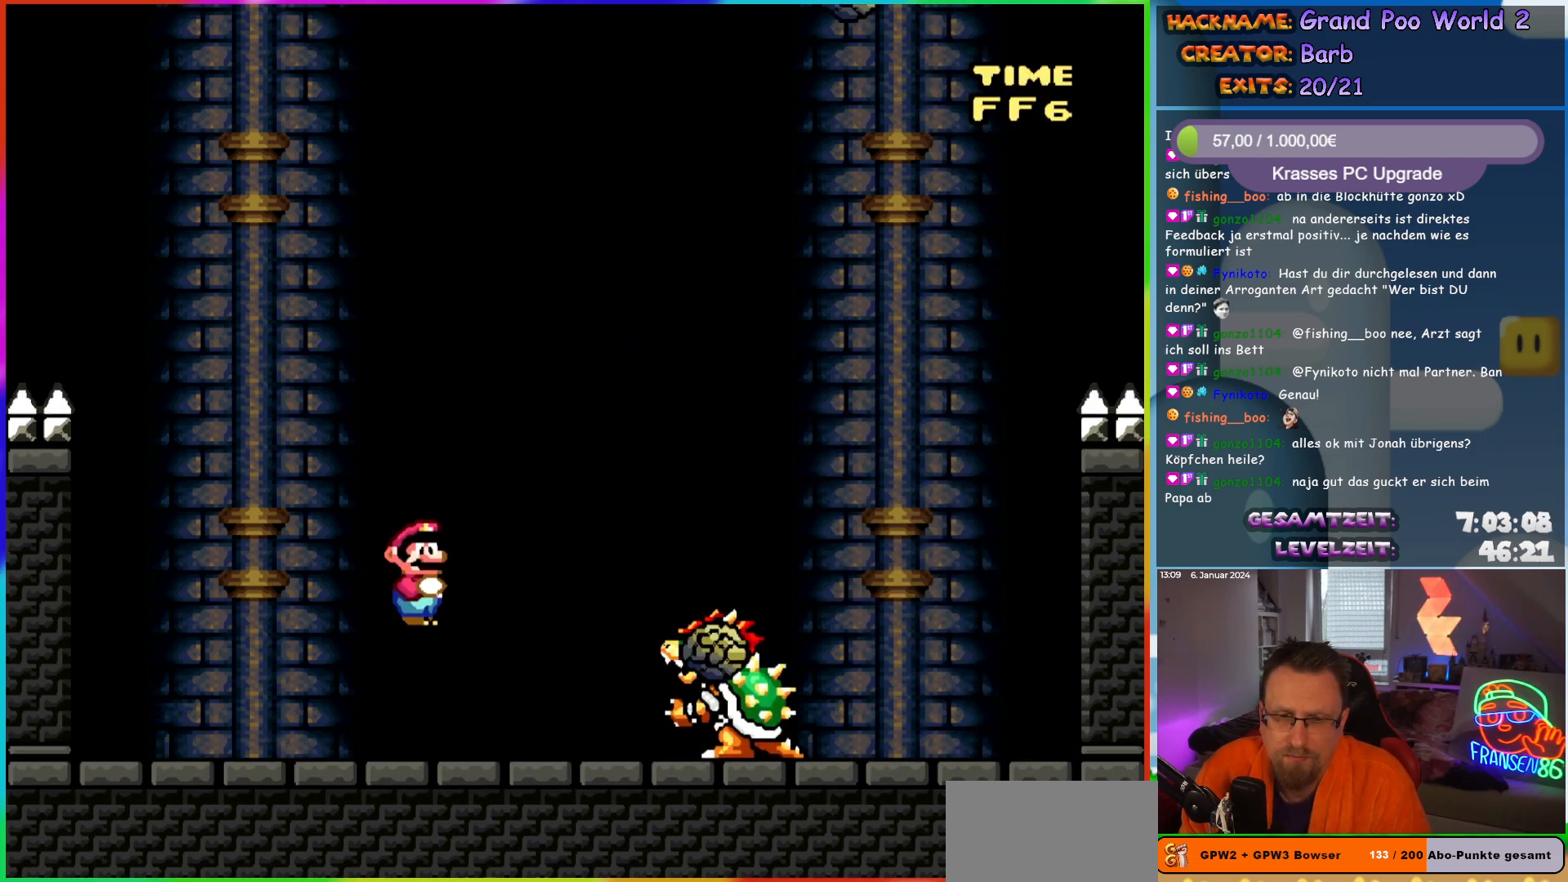
{"buttons": [], "events": [[333, "X", "up"]]}
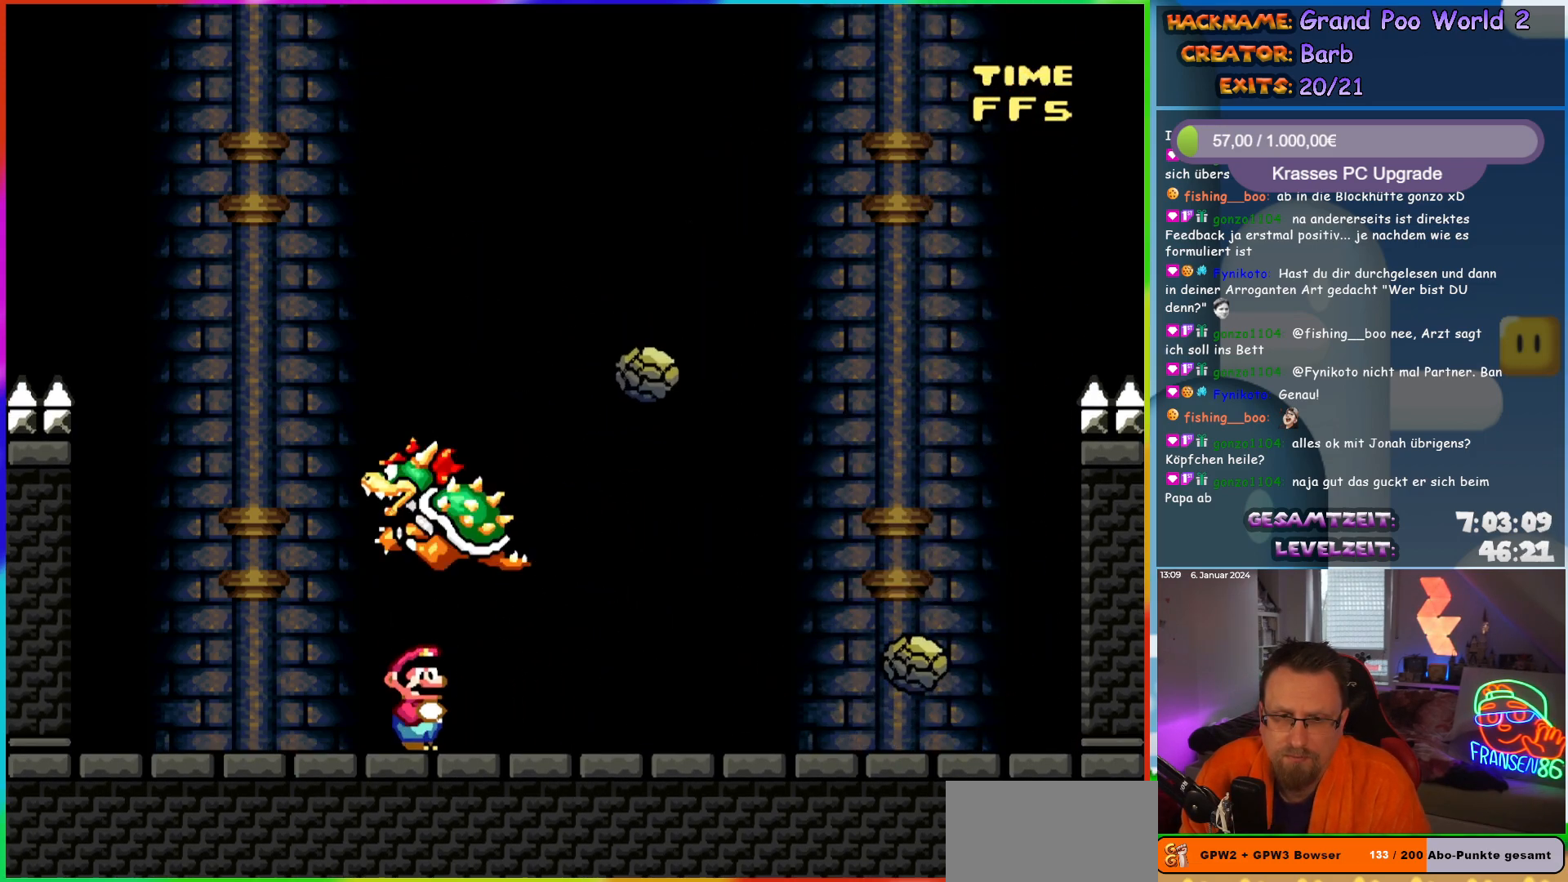
{"buttons": ["Y", "DPAD_RIGHT"], "events": [[33, "Y", "down"], [83, "DPAD_RIGHT", "down"], [183, "B", "down"], [217, "DPAD_RIGHT", "up"], [283, "DPAD_RIGHT", "down"], [367, "B", "up"]]}